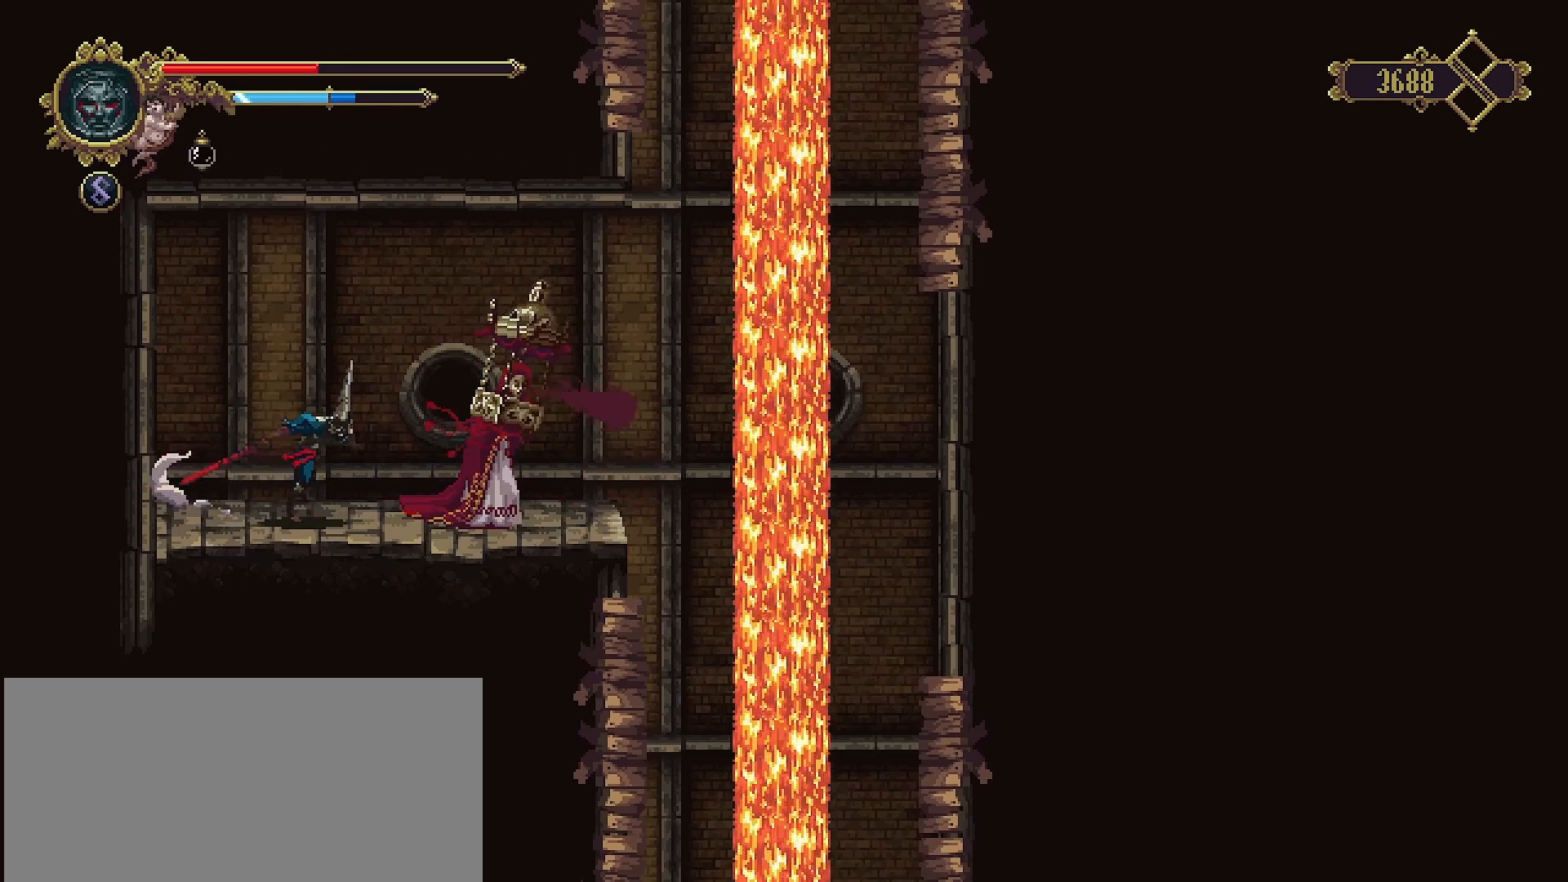
Gameplay with a controller (PlayStation layout); each line is a JSON object with the inputs held at the frame after it. "events" lists button and stick changes between this image and that frame as [ms after this image, input, new state], when the widget could be followed in between. Not read: L1.
{"buttons": ["SQUARE"], "left_stick": "center", "right_stick": "center", "events": [[67, "SQUARE", "down"], [100, "left_stick", "center"], [167, "SQUARE", "up"], [233, "SQUARE", "down"], [300, "SQUARE", "up"], [367, "SQUARE", "down"], [467, "SQUARE", "up"], [500, "SQUARE", "down"]]}
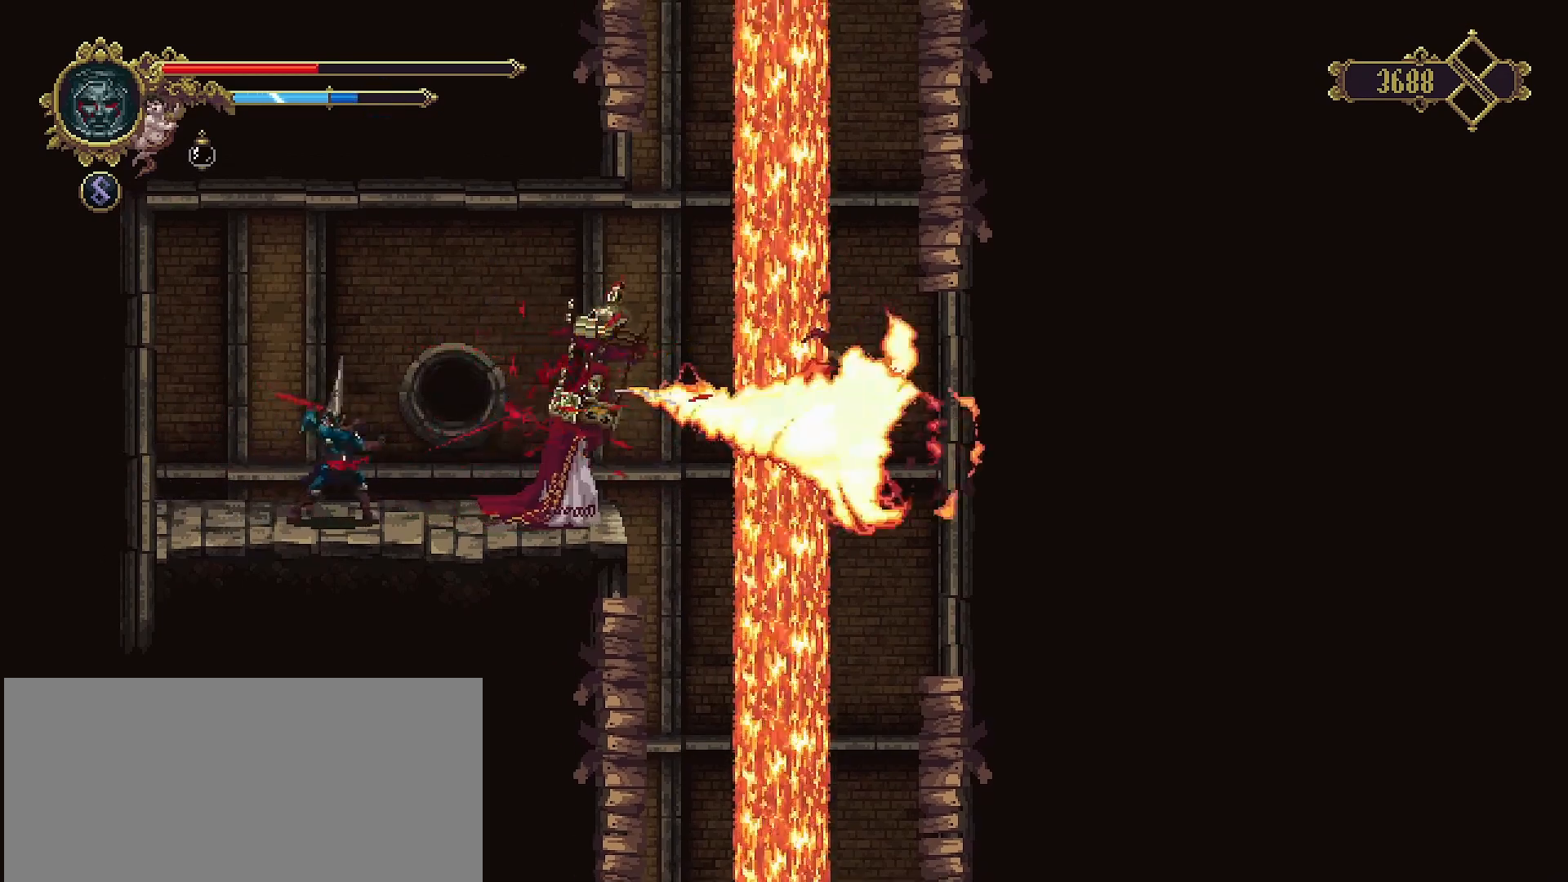
{"buttons": [], "left_stick": "center", "right_stick": "center", "events": [[100, "SQUARE", "up"], [200, "SQUARE", "down"], [233, "SQUARE", "up"], [367, "SQUARE", "down"], [467, "SQUARE", "up"]]}
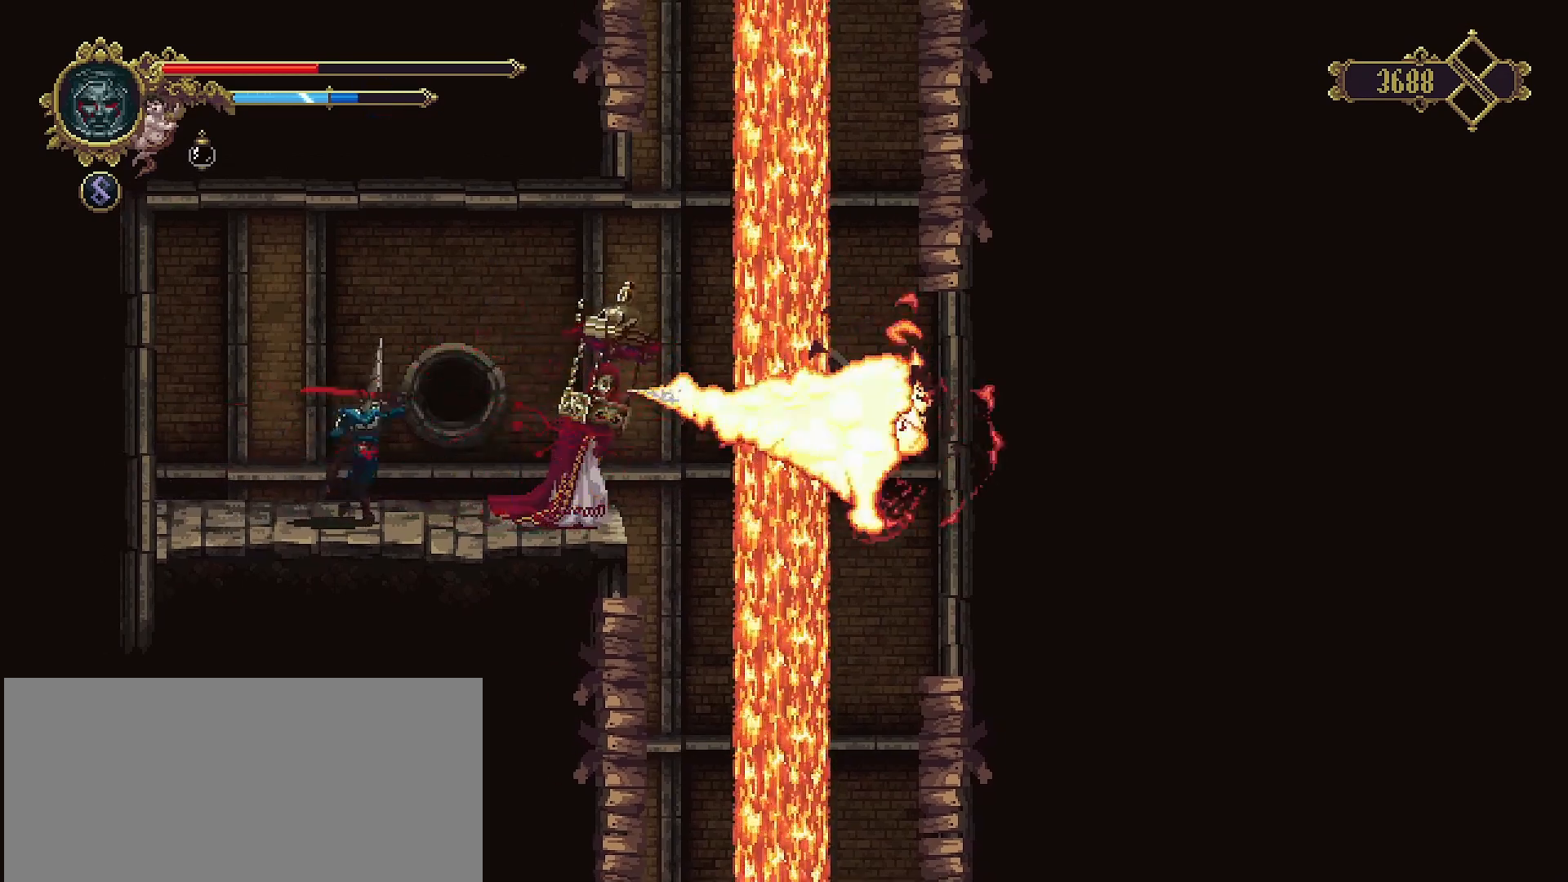
{"buttons": [], "left_stick": "center", "right_stick": "center", "events": [[33, "SQUARE", "down"], [100, "SQUARE", "up"], [200, "SQUARE", "down"], [267, "SQUARE", "up"], [367, "SQUARE", "down"], [433, "SQUARE", "up"]]}
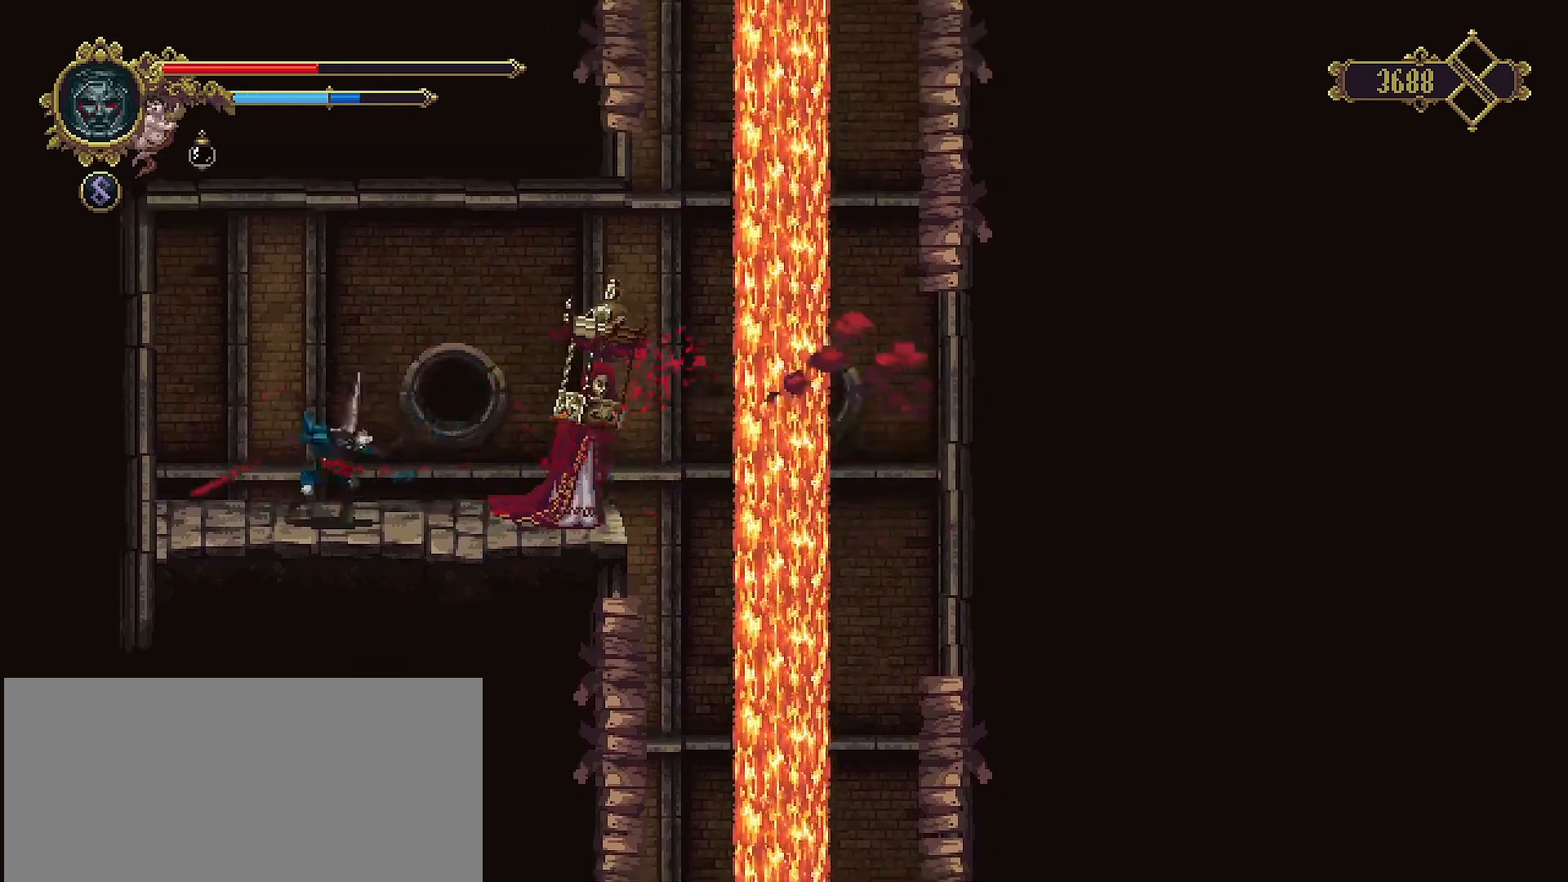
{"buttons": [], "left_stick": "center", "right_stick": "center", "events": [[33, "SQUARE", "down"], [100, "SQUARE", "up"], [200, "SQUARE", "down"], [300, "SQUARE", "up"], [367, "SQUARE", "down"], [467, "SQUARE", "up"]]}
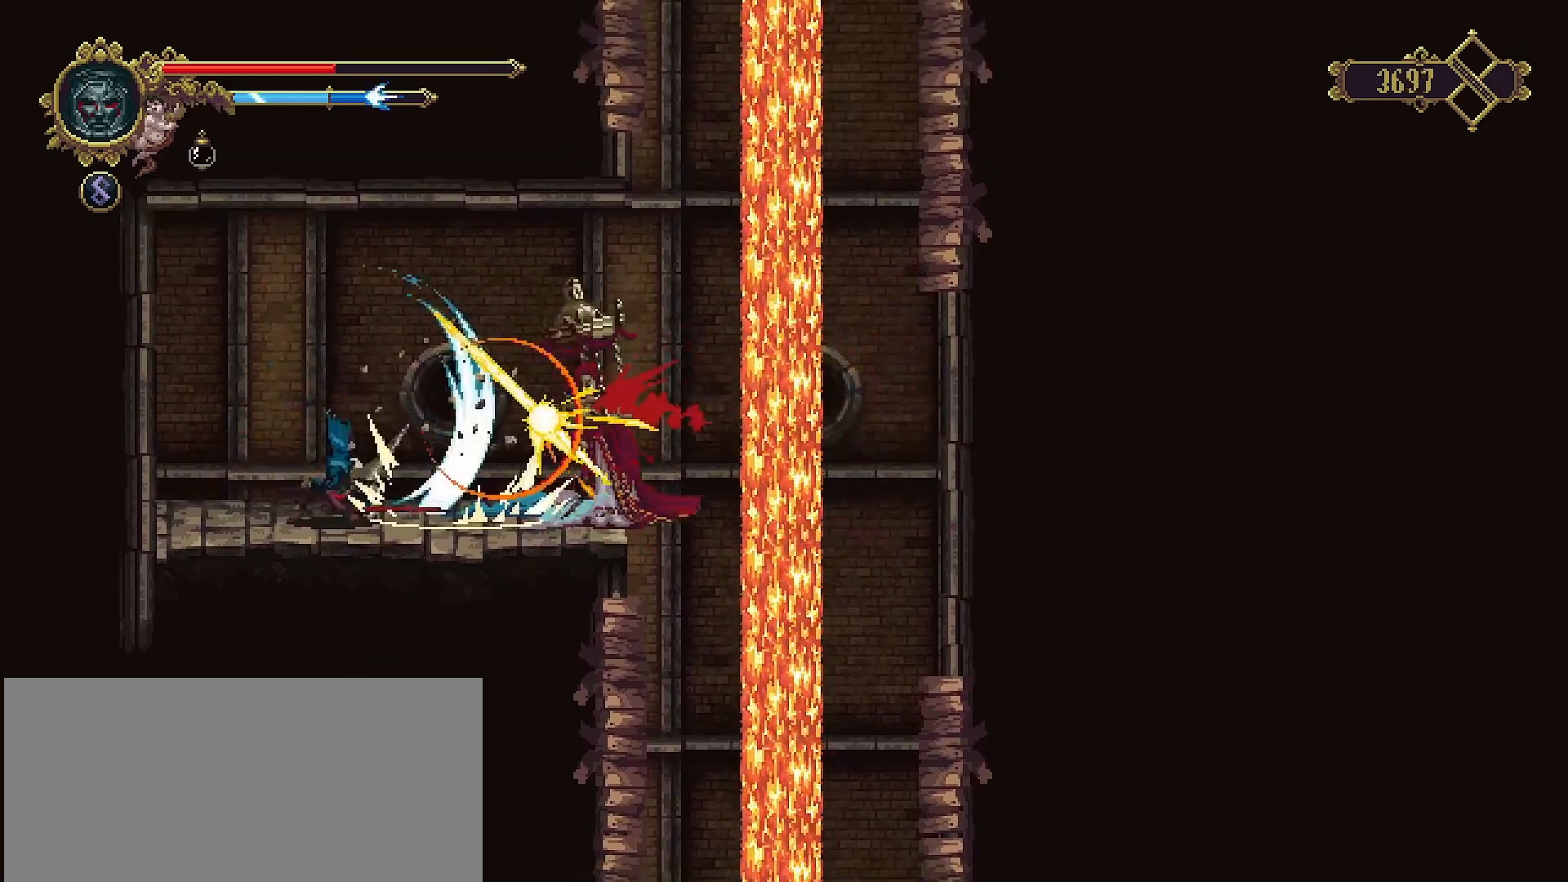
{"buttons": [], "left_stick": "right", "right_stick": "center", "events": [[67, "SQUARE", "down"], [133, "SQUARE", "up"], [333, "left_stick", "right"]]}
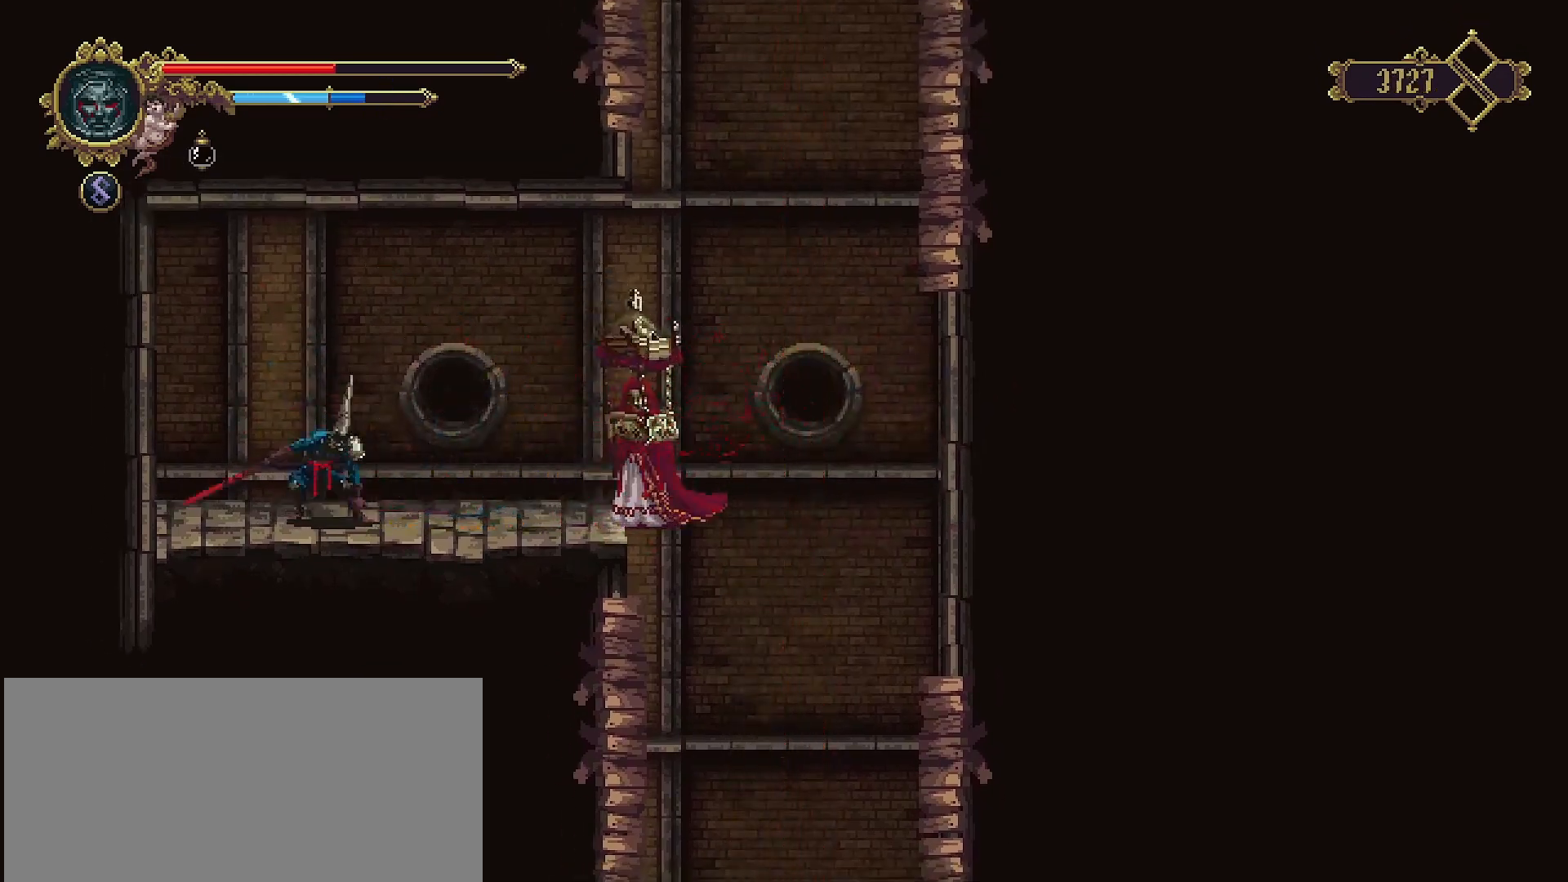
{"buttons": [], "left_stick": "right", "right_stick": "center", "events": []}
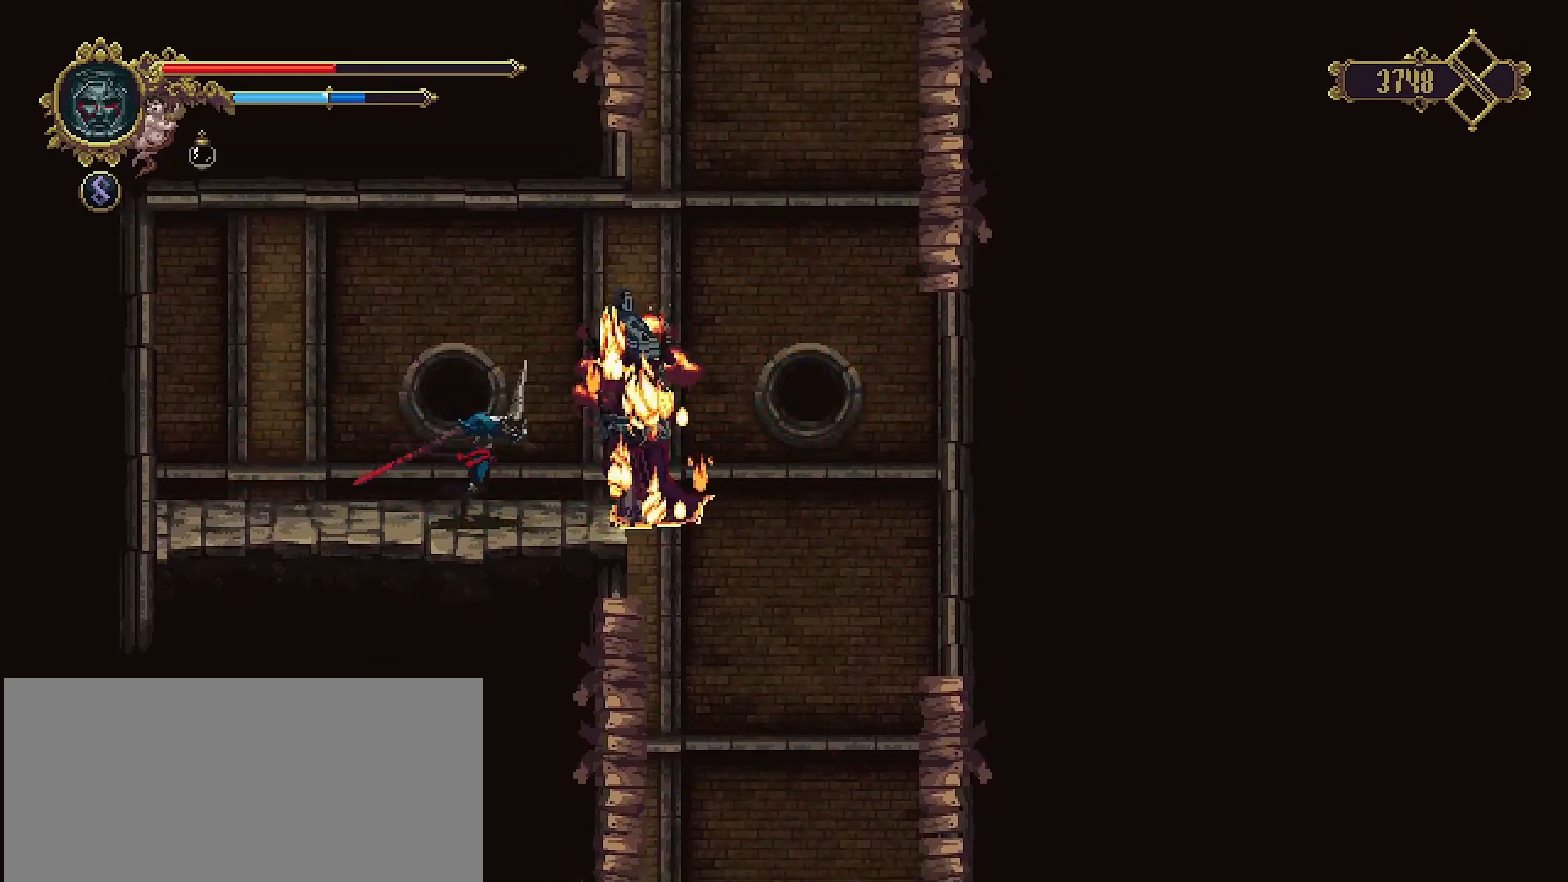
{"buttons": ["CROSS"], "left_stick": "center", "right_stick": "center", "events": [[33, "left_stick", "center"], [167, "left_stick", "right"], [267, "left_stick", "center"], [500, "CROSS", "down"]]}
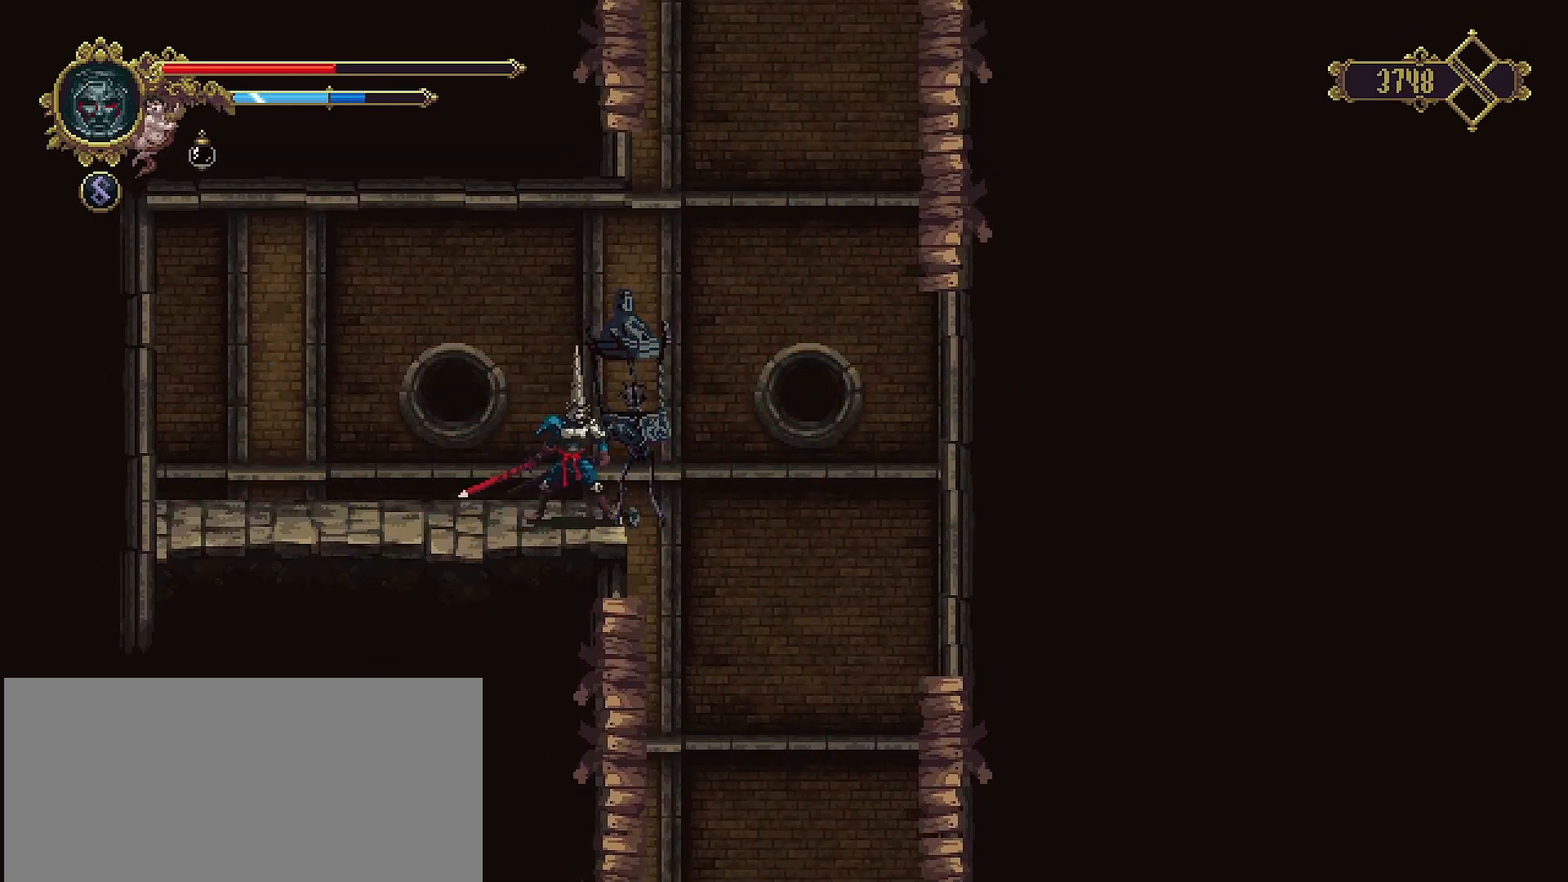
{"buttons": [], "left_stick": "center", "right_stick": "center", "events": [[433, "CROSS", "up"]]}
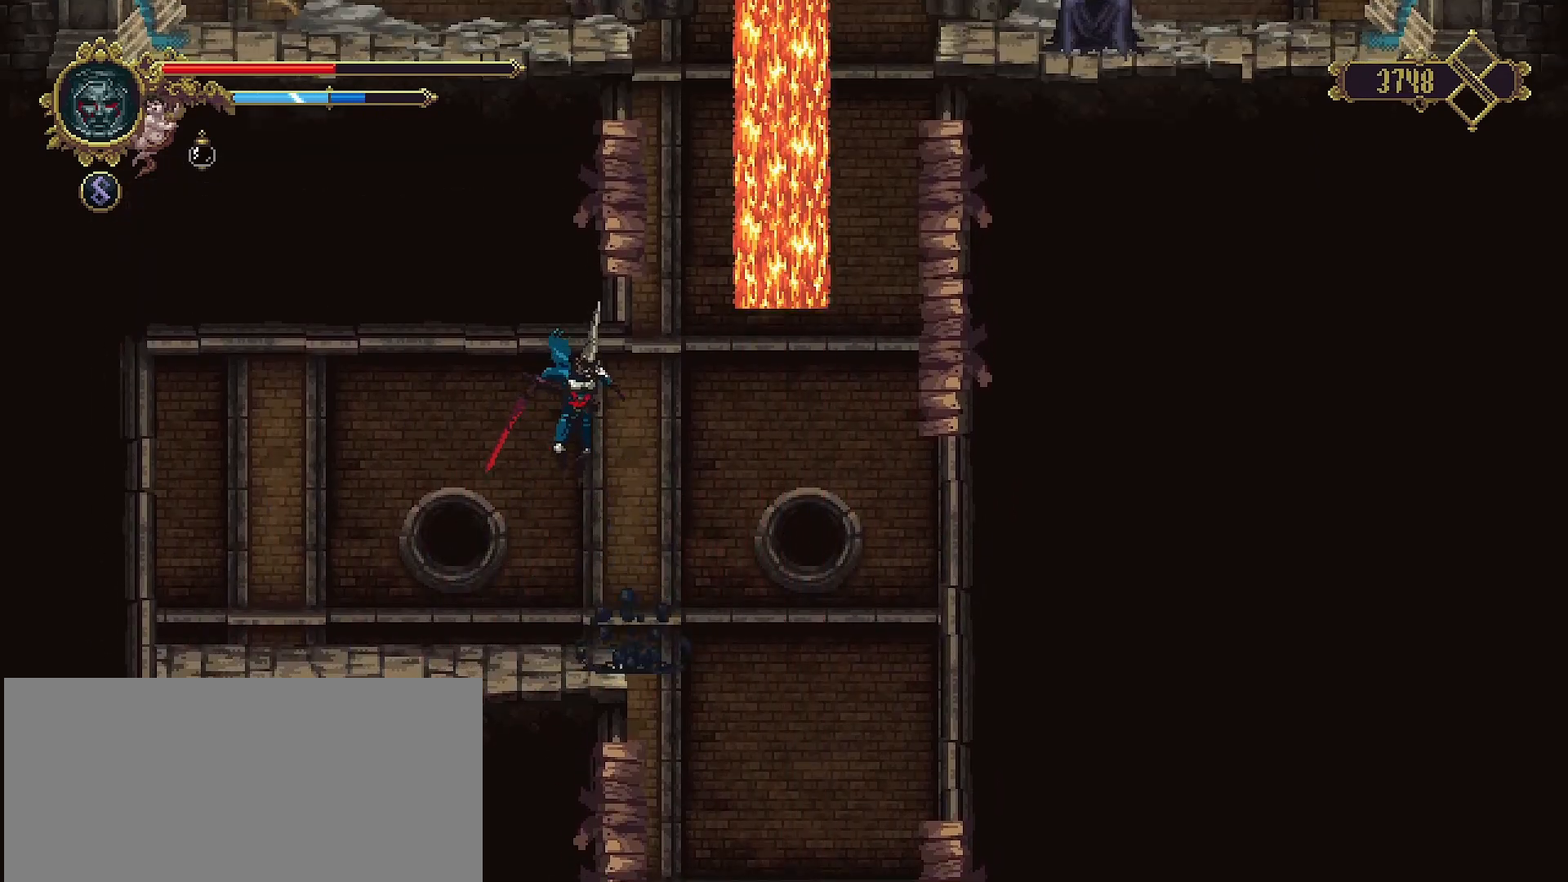
{"buttons": [], "left_stick": "center", "right_stick": "center", "events": []}
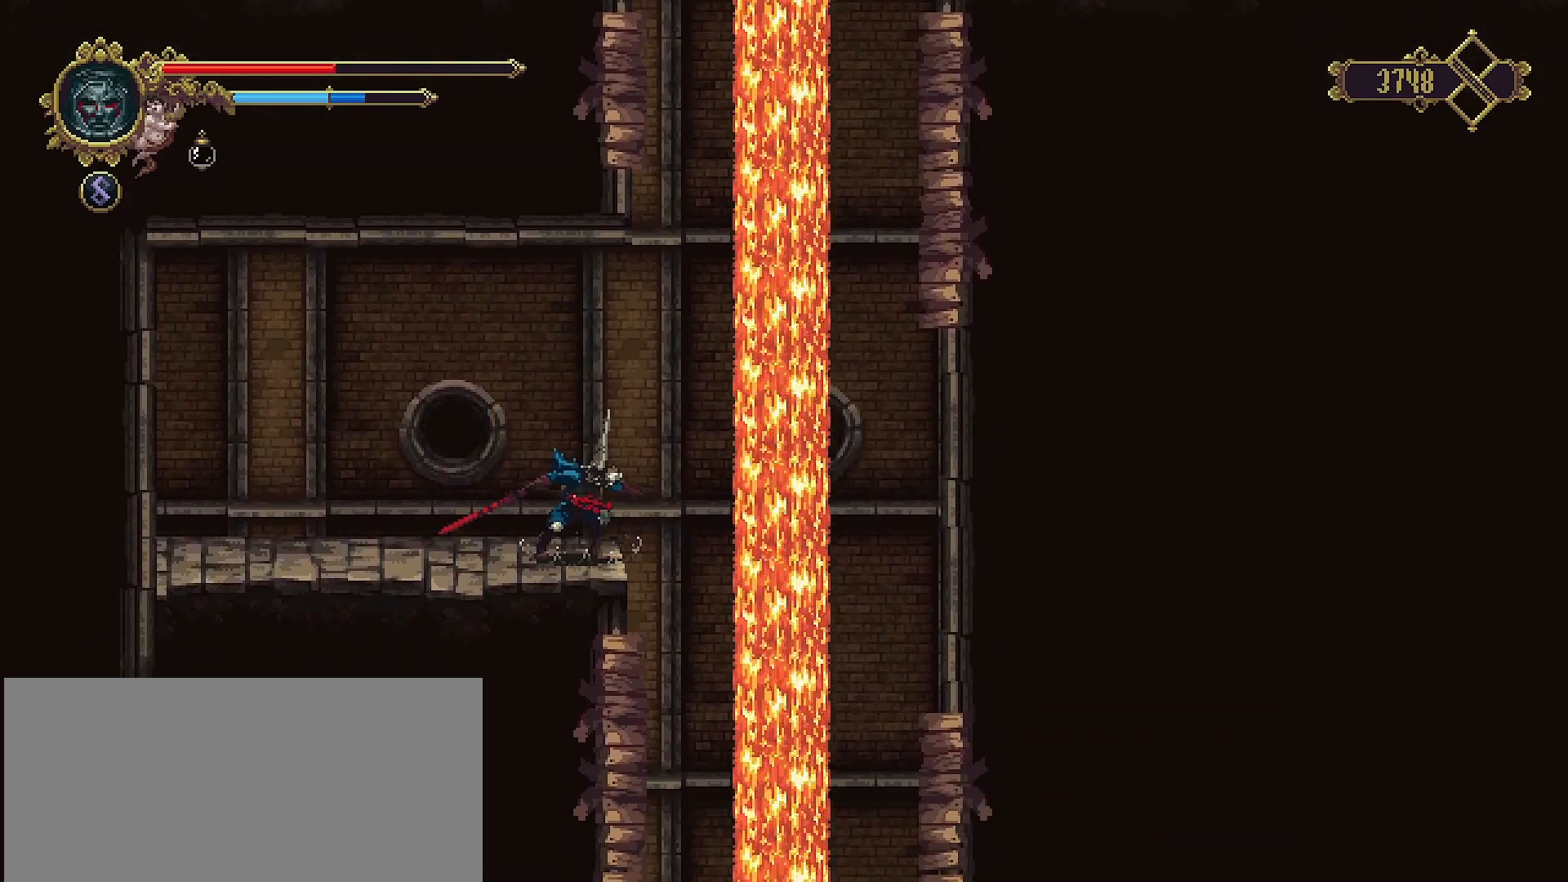
{"buttons": [], "left_stick": "center", "right_stick": "center", "events": []}
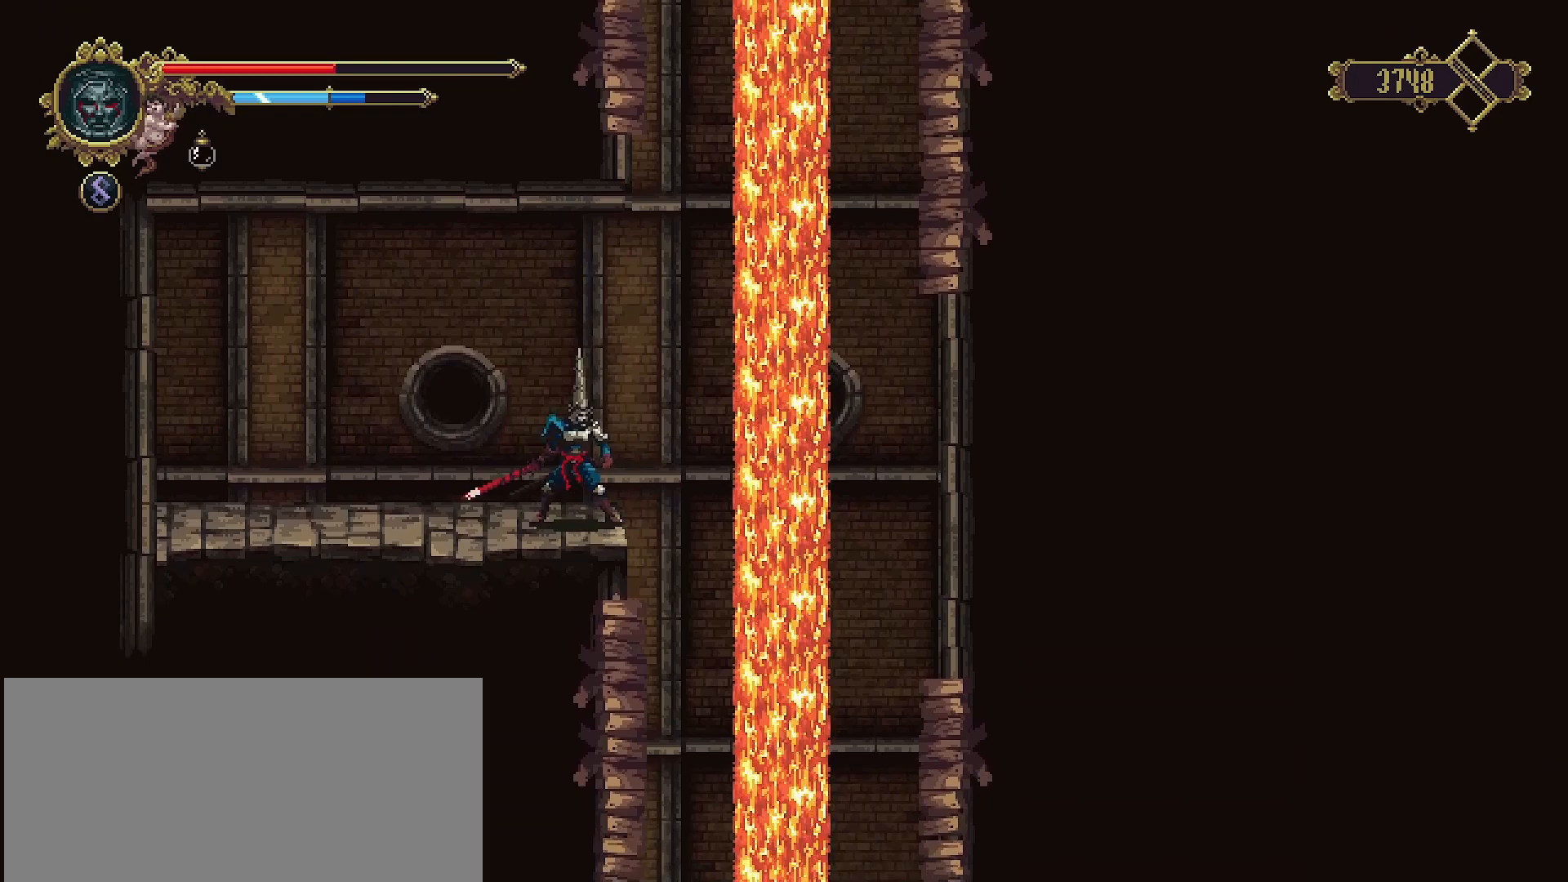
{"buttons": [], "left_stick": "center", "right_stick": "center", "events": []}
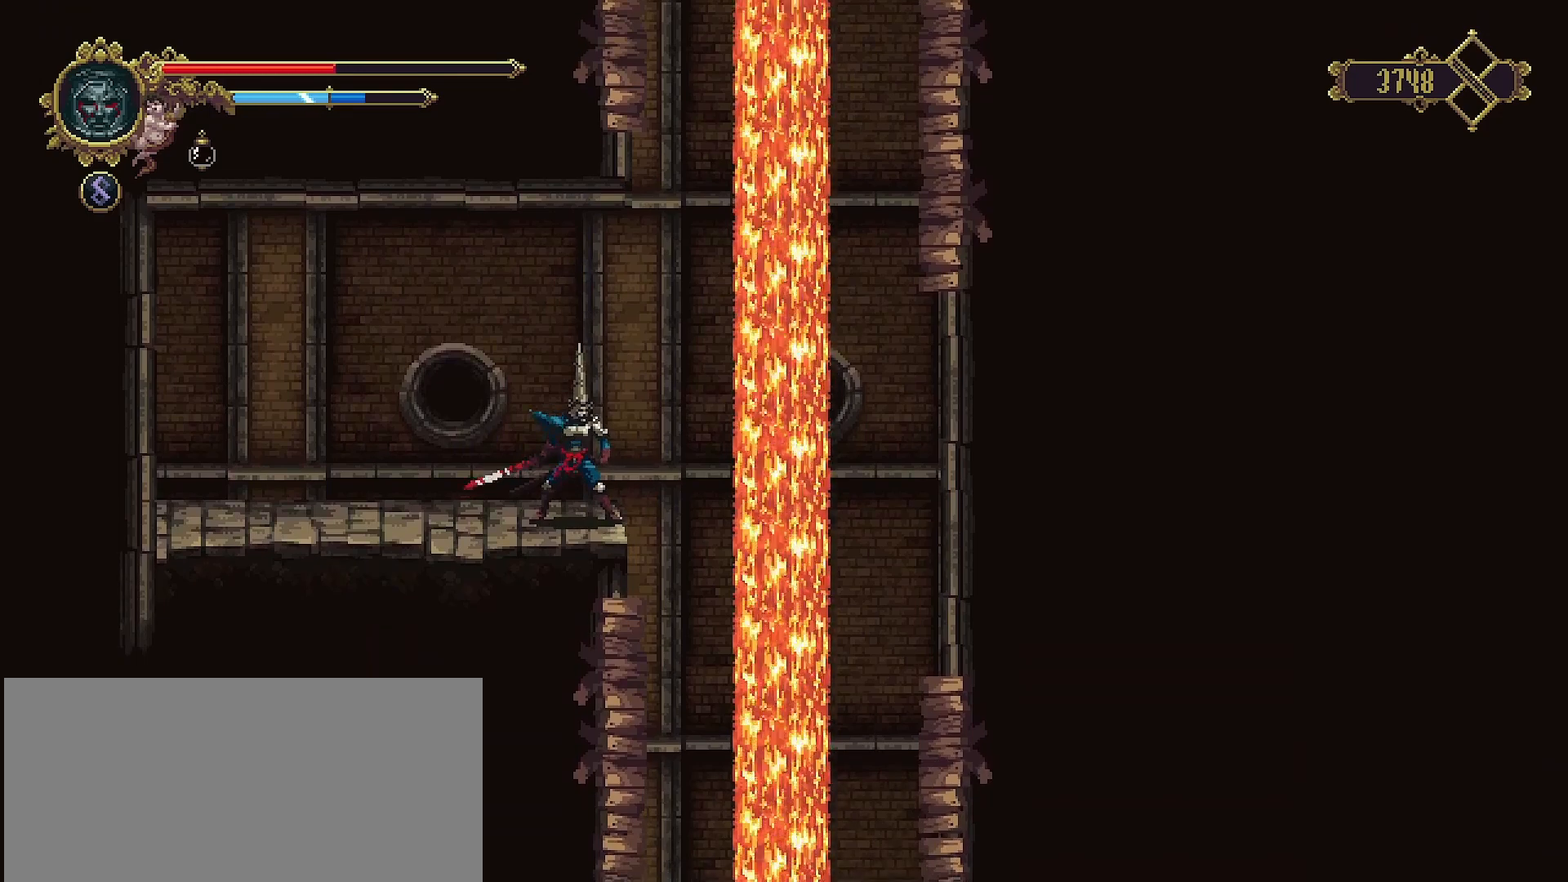
{"buttons": [], "left_stick": "center", "right_stick": "center", "events": []}
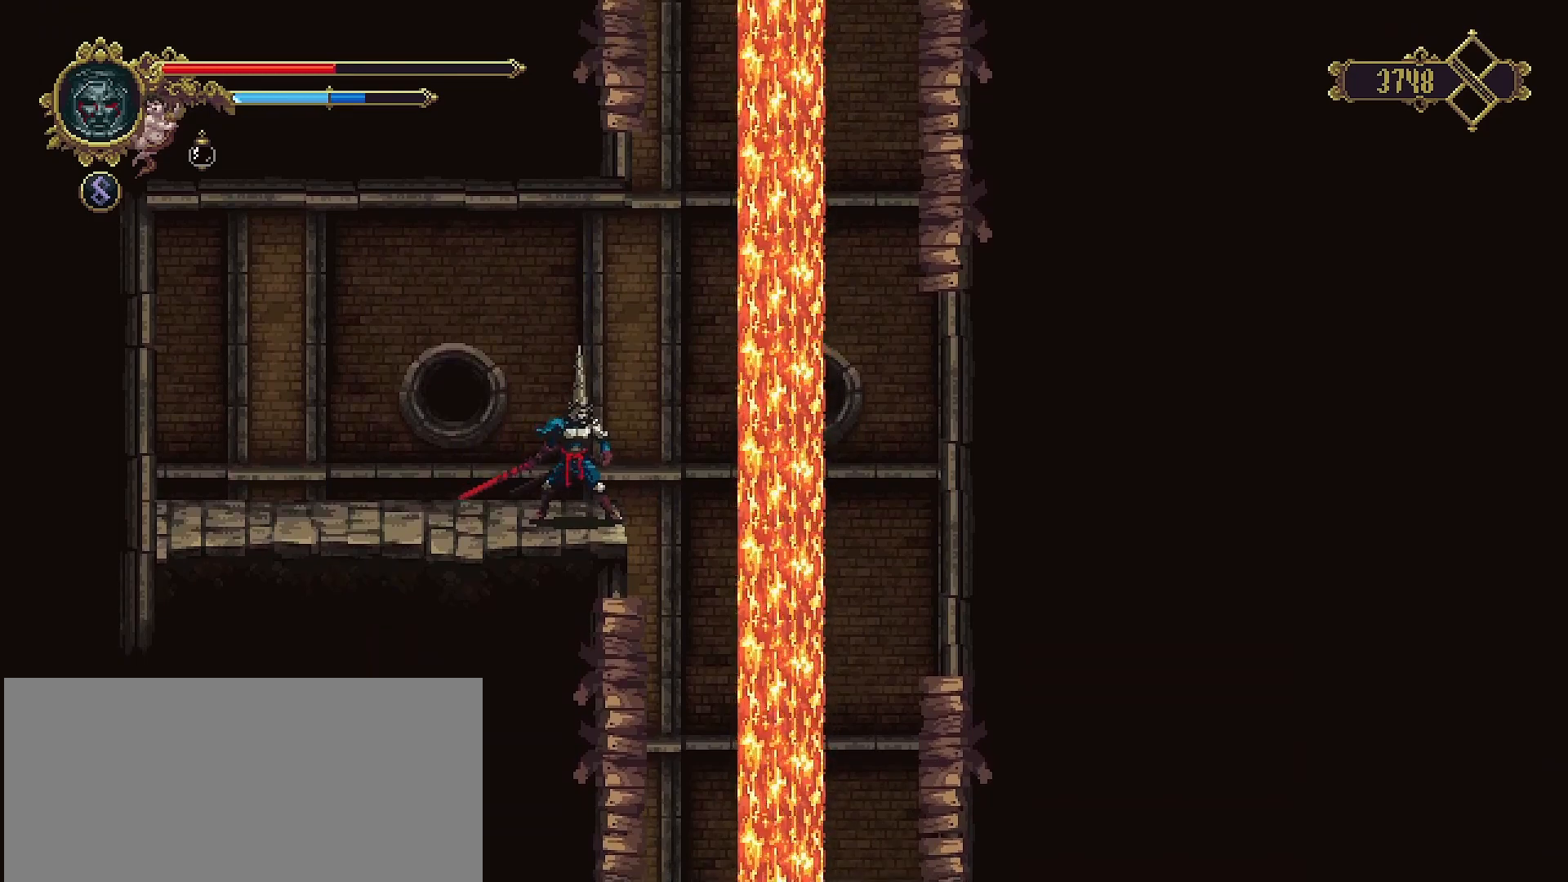
{"buttons": ["CROSS"], "left_stick": "right", "right_stick": "center", "events": [[233, "left_stick", "right"], [433, "CROSS", "down"]]}
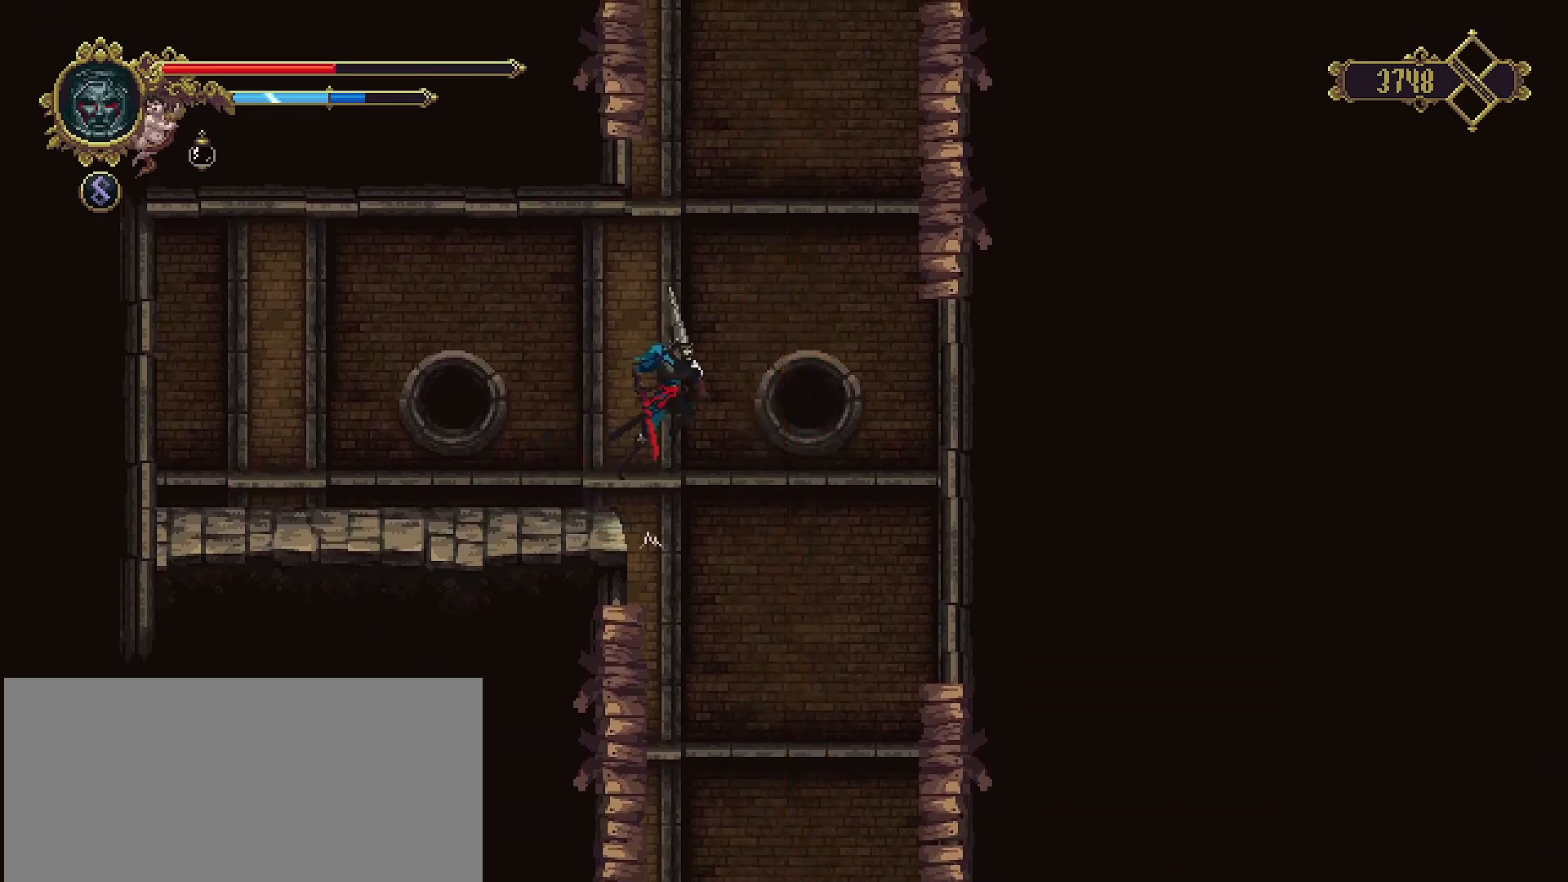
{"buttons": ["CROSS", "SQUARE"], "left_stick": "right", "right_stick": "center", "events": [[500, "SQUARE", "down"]]}
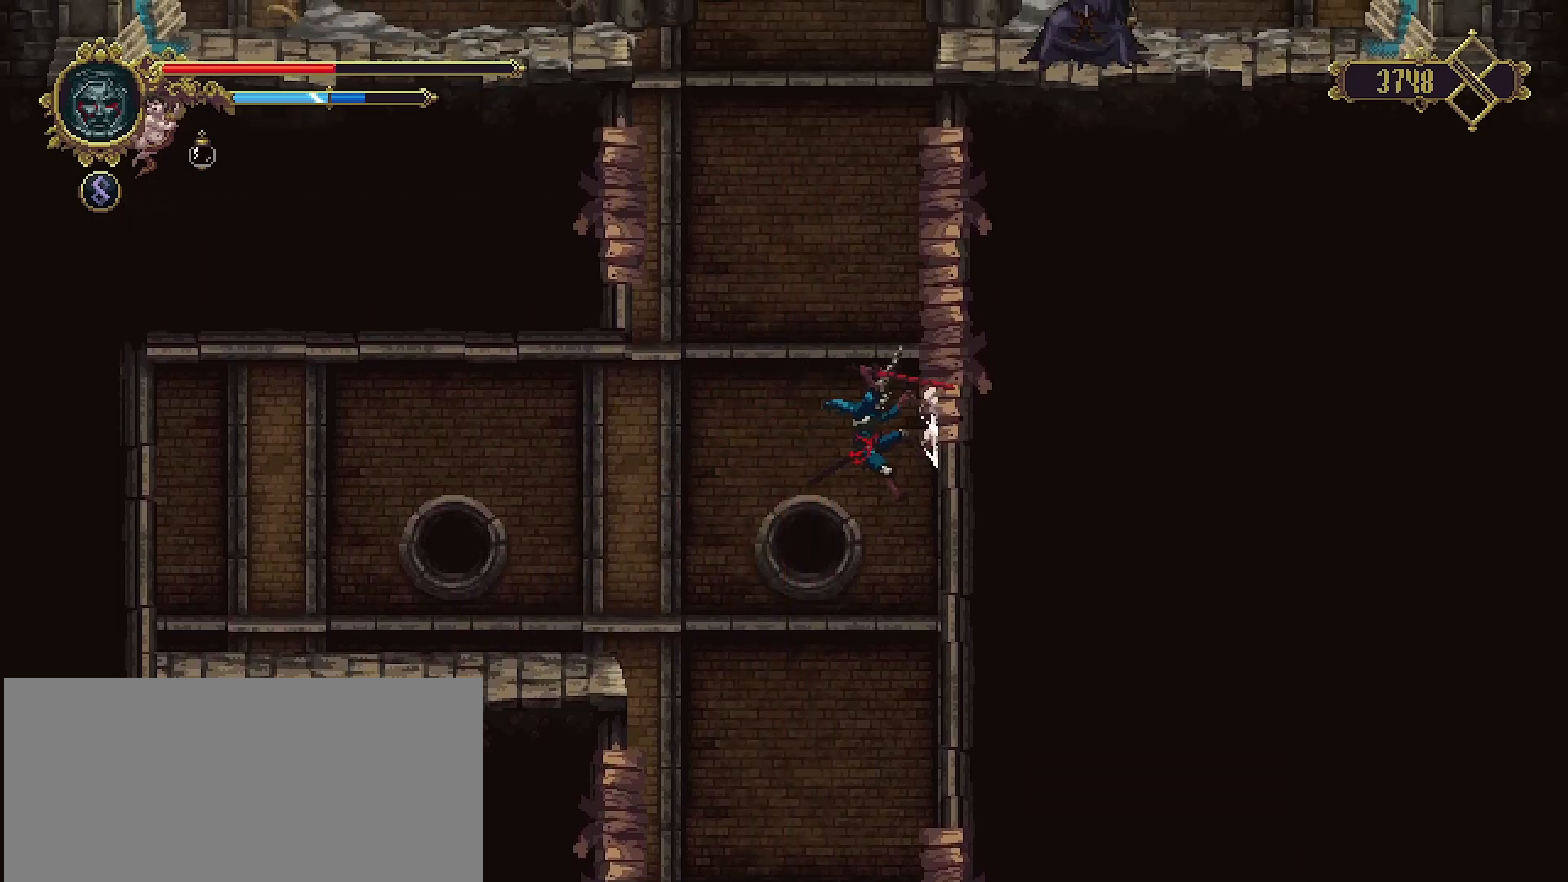
{"buttons": ["SQUARE"], "left_stick": "right", "right_stick": "center", "events": [[33, "CROSS", "up"], [100, "SQUARE", "up"], [167, "CROSS", "down"], [367, "CROSS", "up"], [467, "SQUARE", "down"]]}
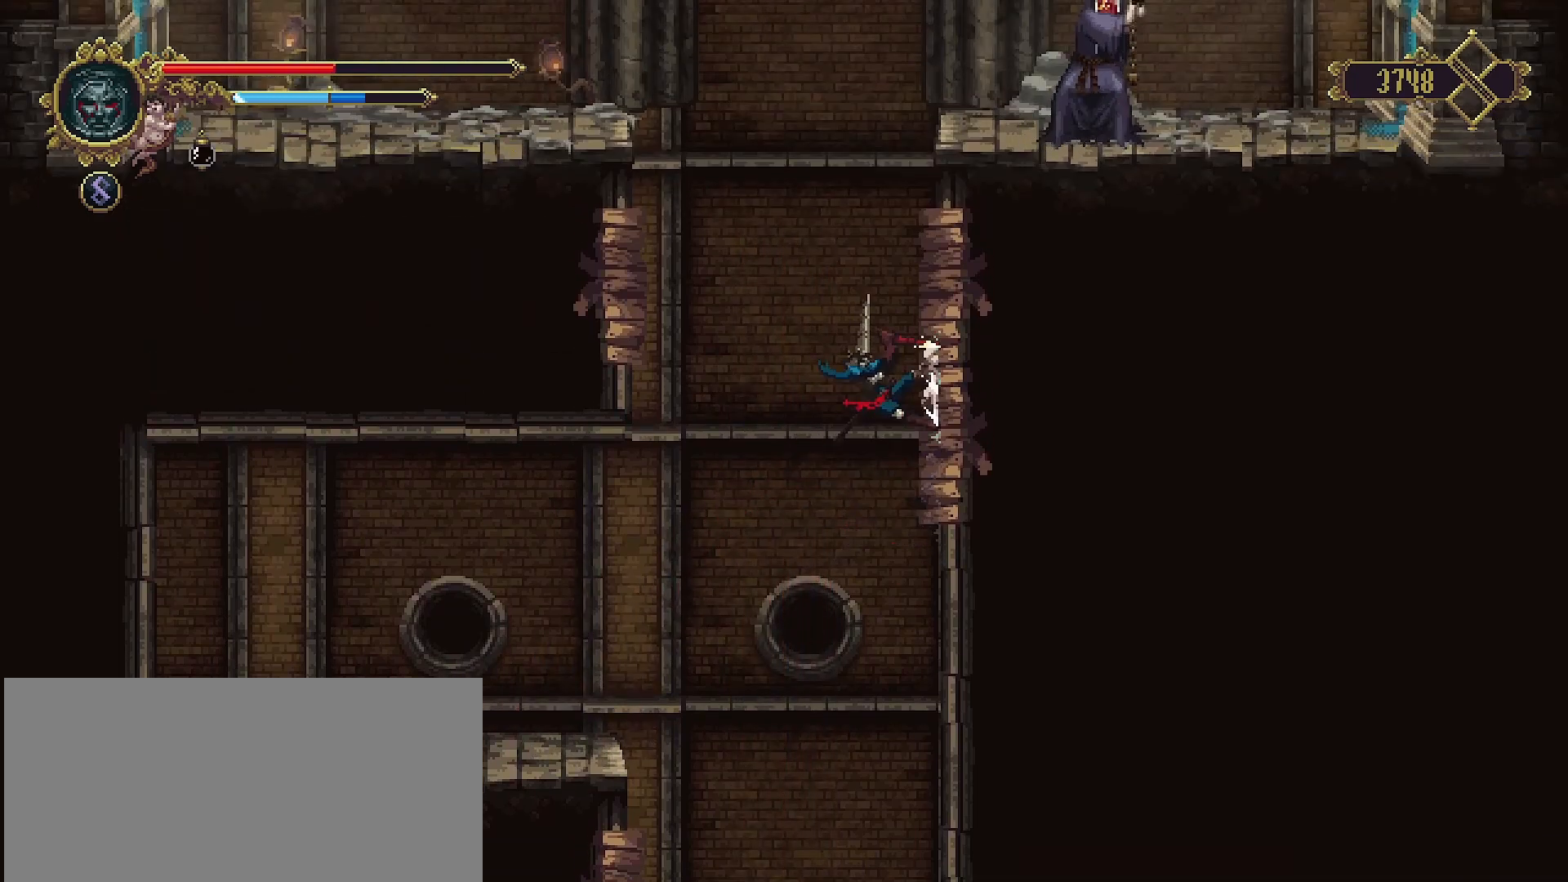
{"buttons": [], "left_stick": "right", "right_stick": "center", "events": [[33, "SQUARE", "up"], [133, "CROSS", "down"], [400, "CROSS", "up"]]}
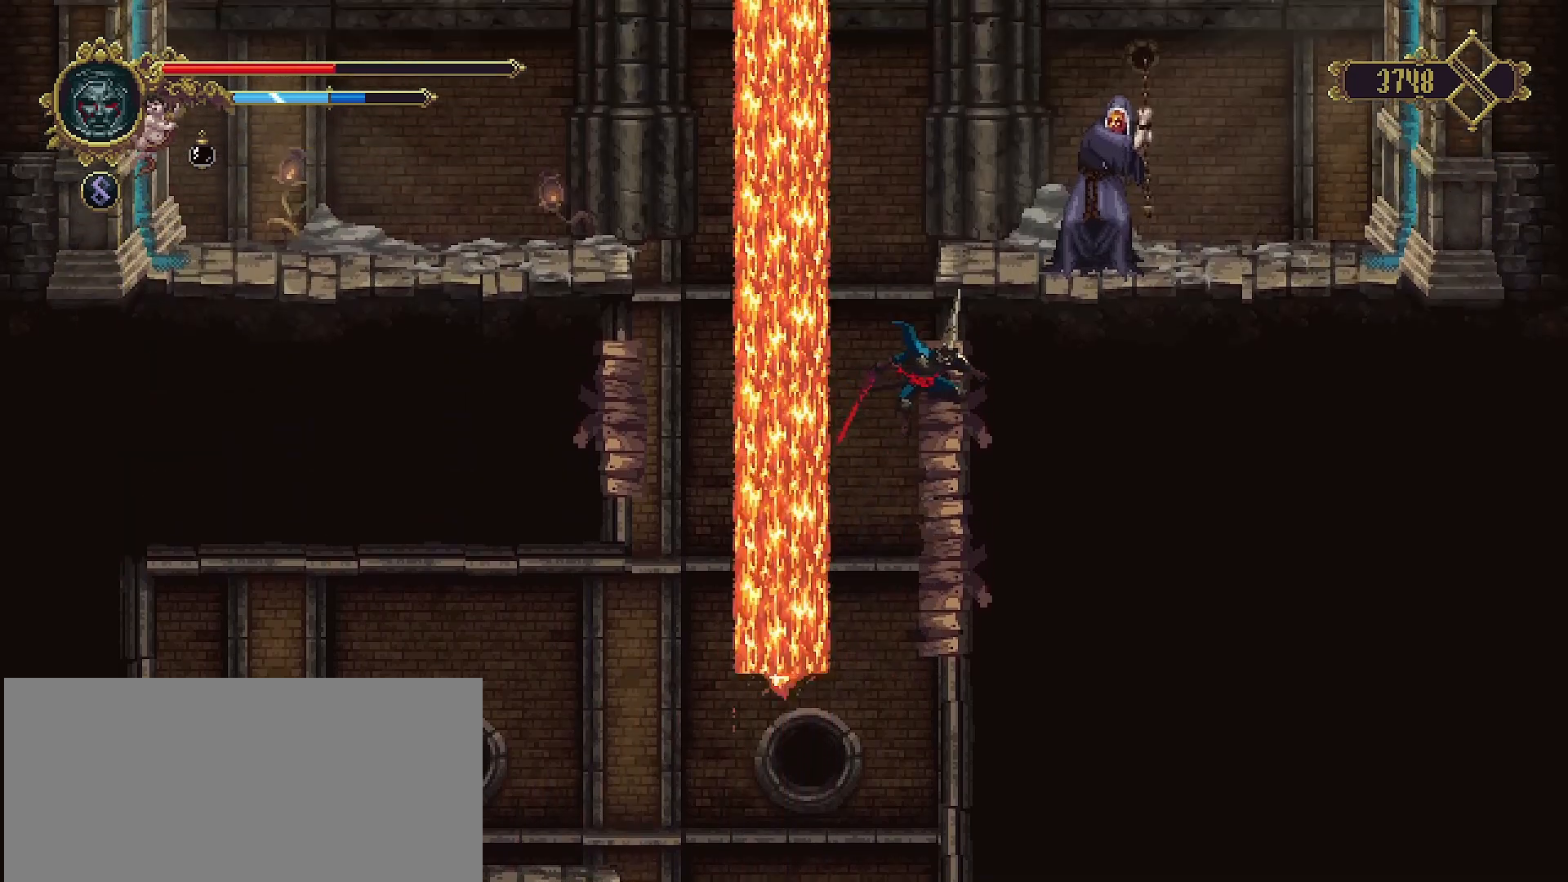
{"buttons": [], "left_stick": "right", "right_stick": "center", "events": [[333, "SQUARE", "down"], [433, "SQUARE", "up"]]}
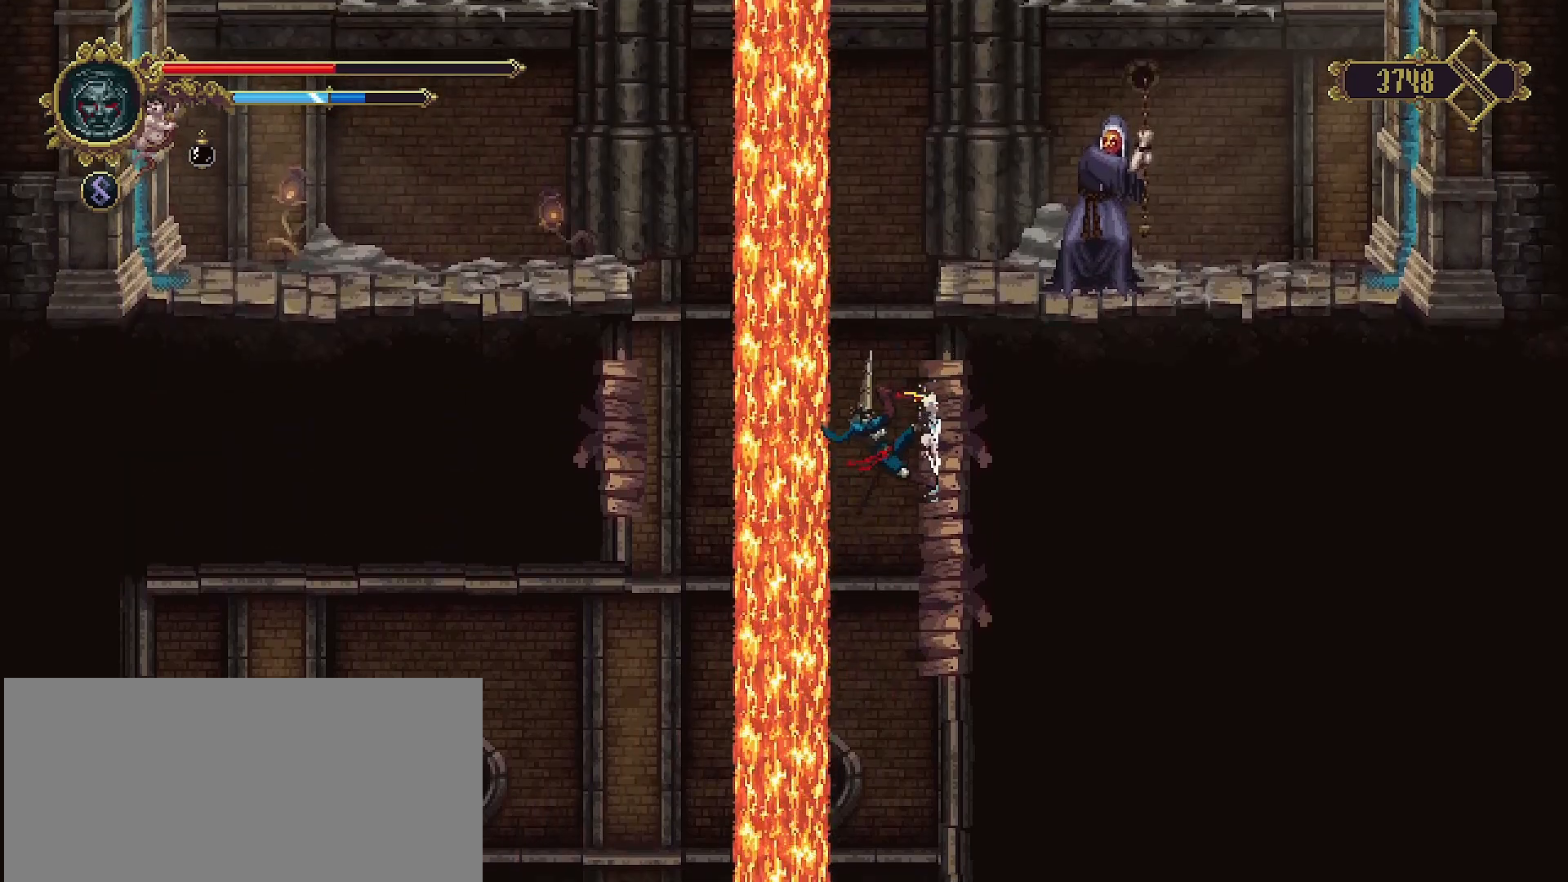
{"buttons": [], "left_stick": "right", "right_stick": "center", "events": []}
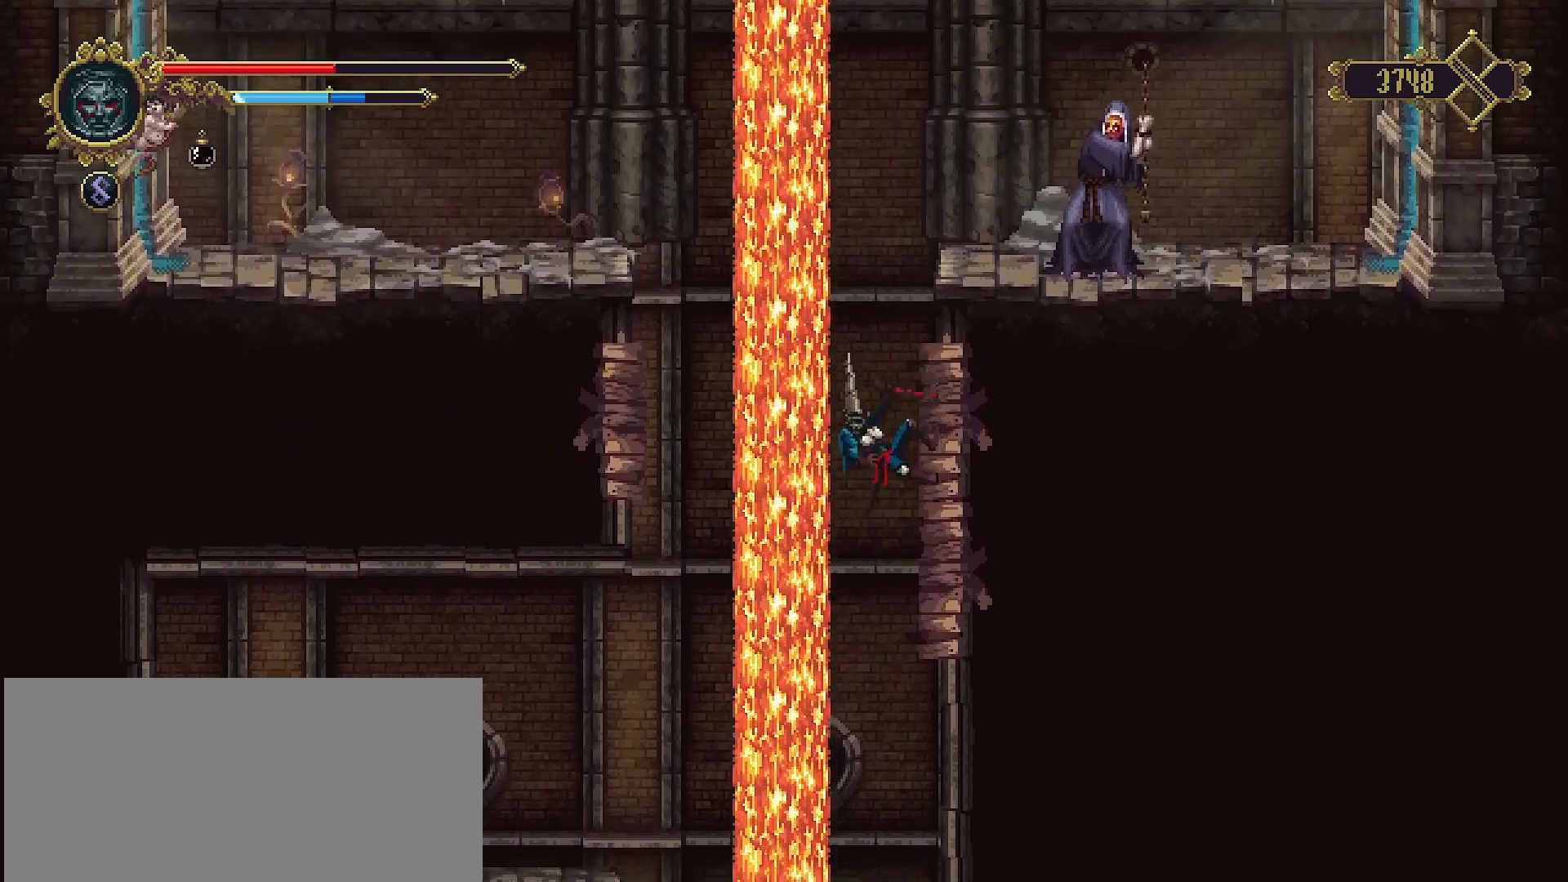
{"buttons": [], "left_stick": "right", "right_stick": "center", "events": []}
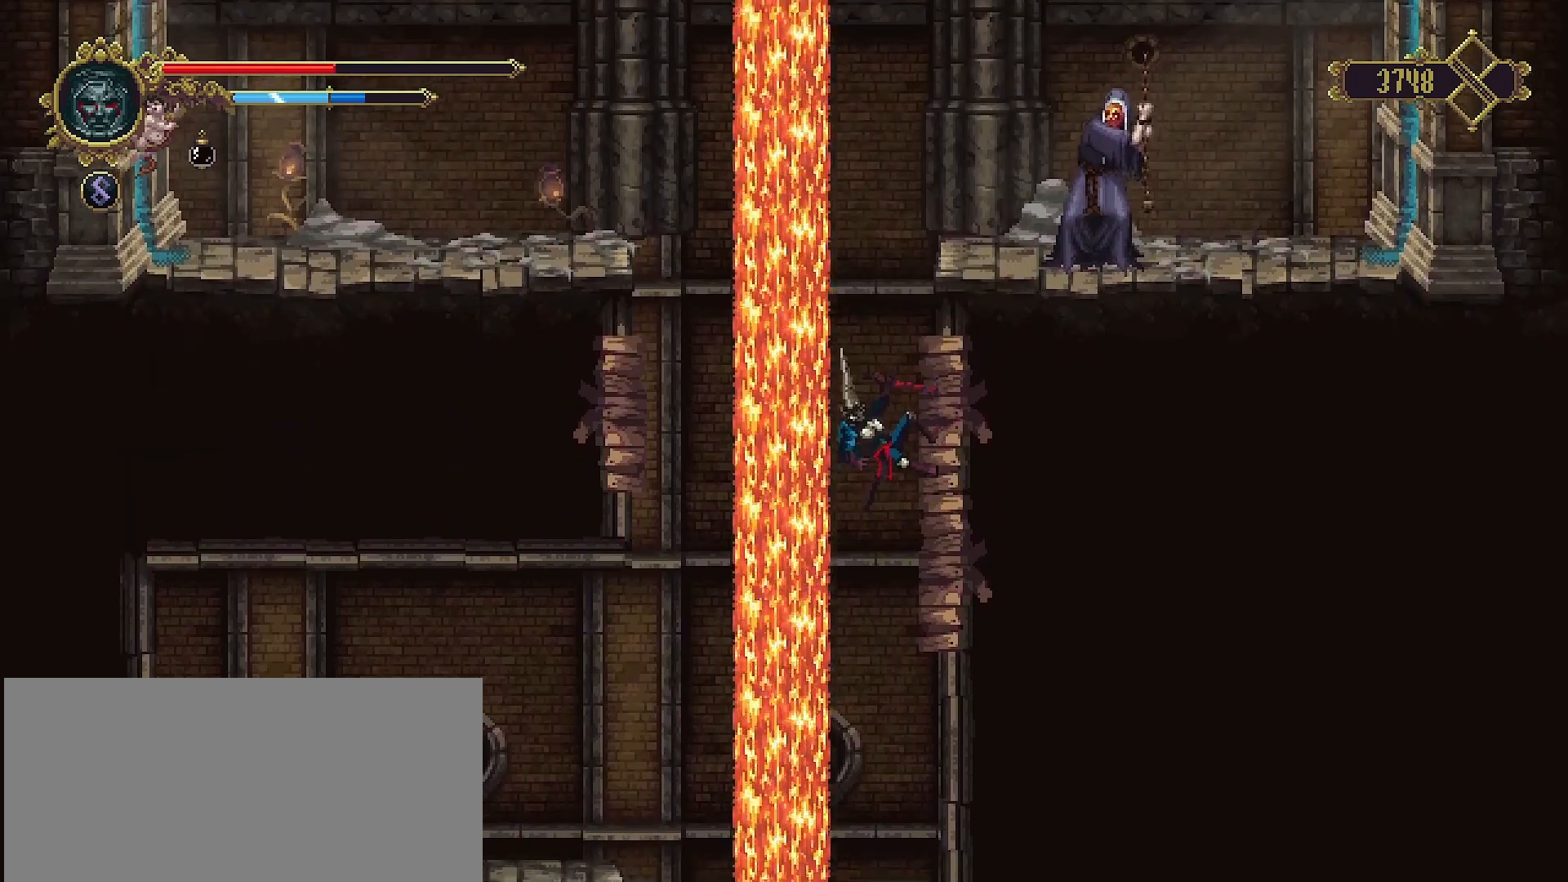
{"buttons": [], "left_stick": "right", "right_stick": "center", "events": []}
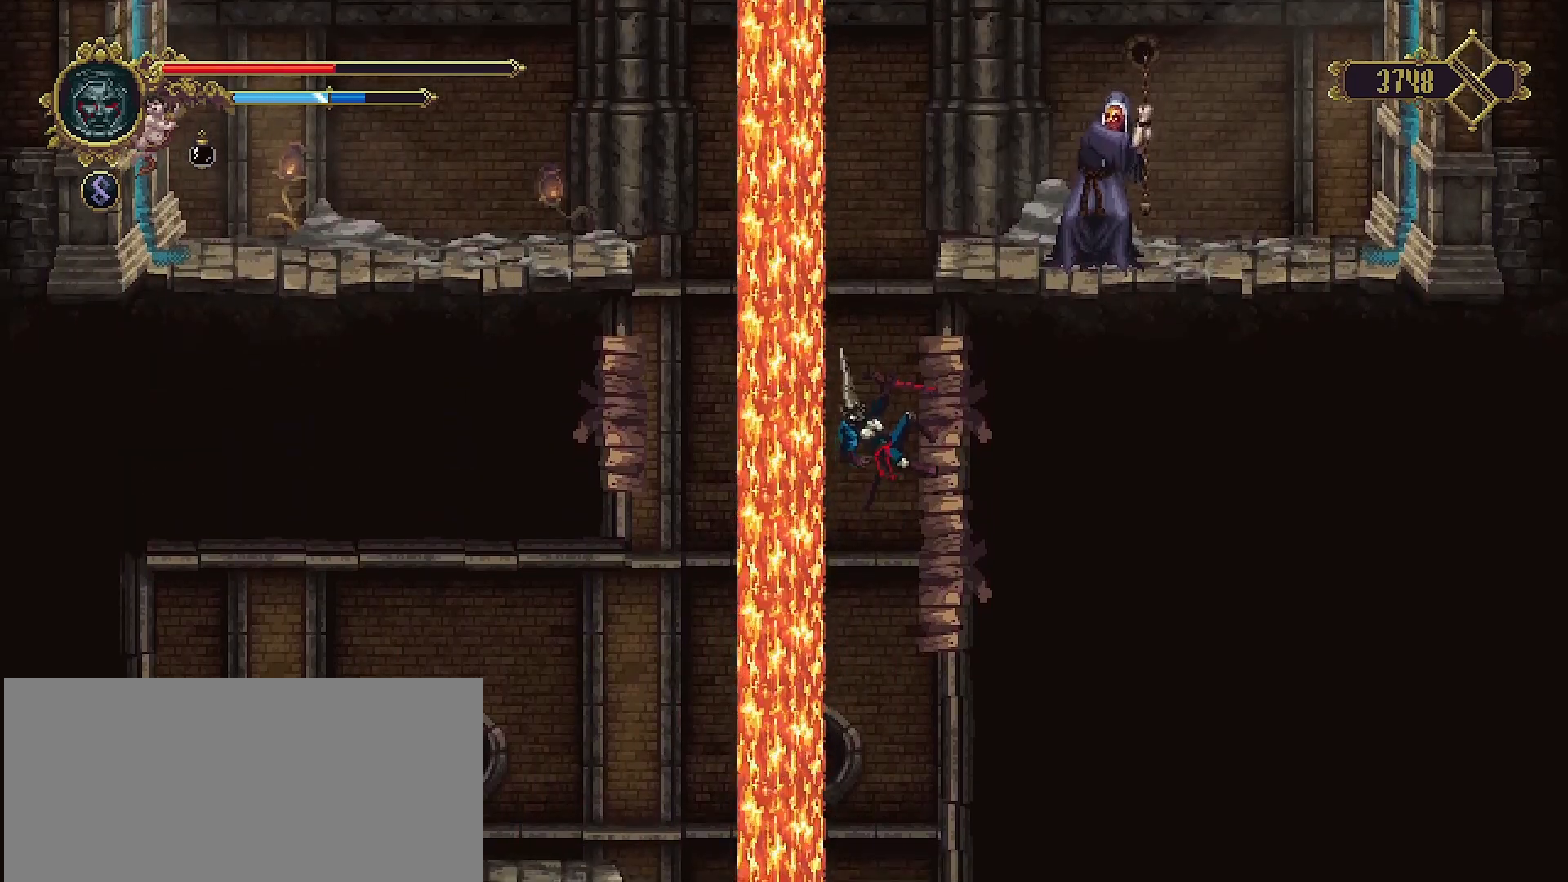
{"buttons": [], "left_stick": "up-right", "right_stick": "center", "events": [[333, "CROSS", "down"], [333, "left_stick", "up-right"], [500, "CROSS", "up"]]}
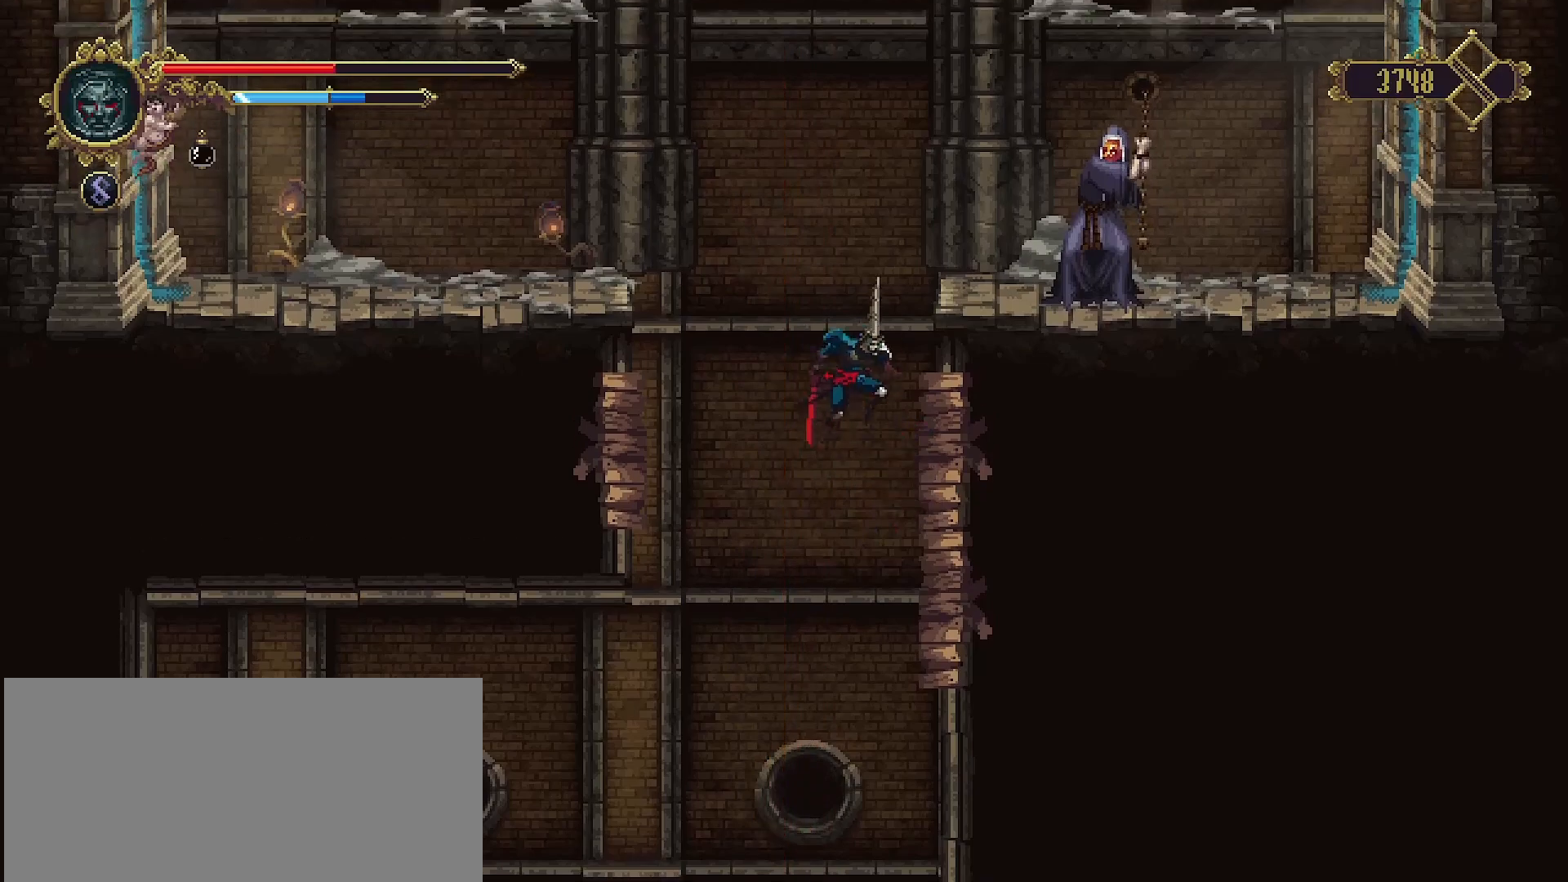
{"buttons": [], "left_stick": "up-right", "right_stick": "center", "events": []}
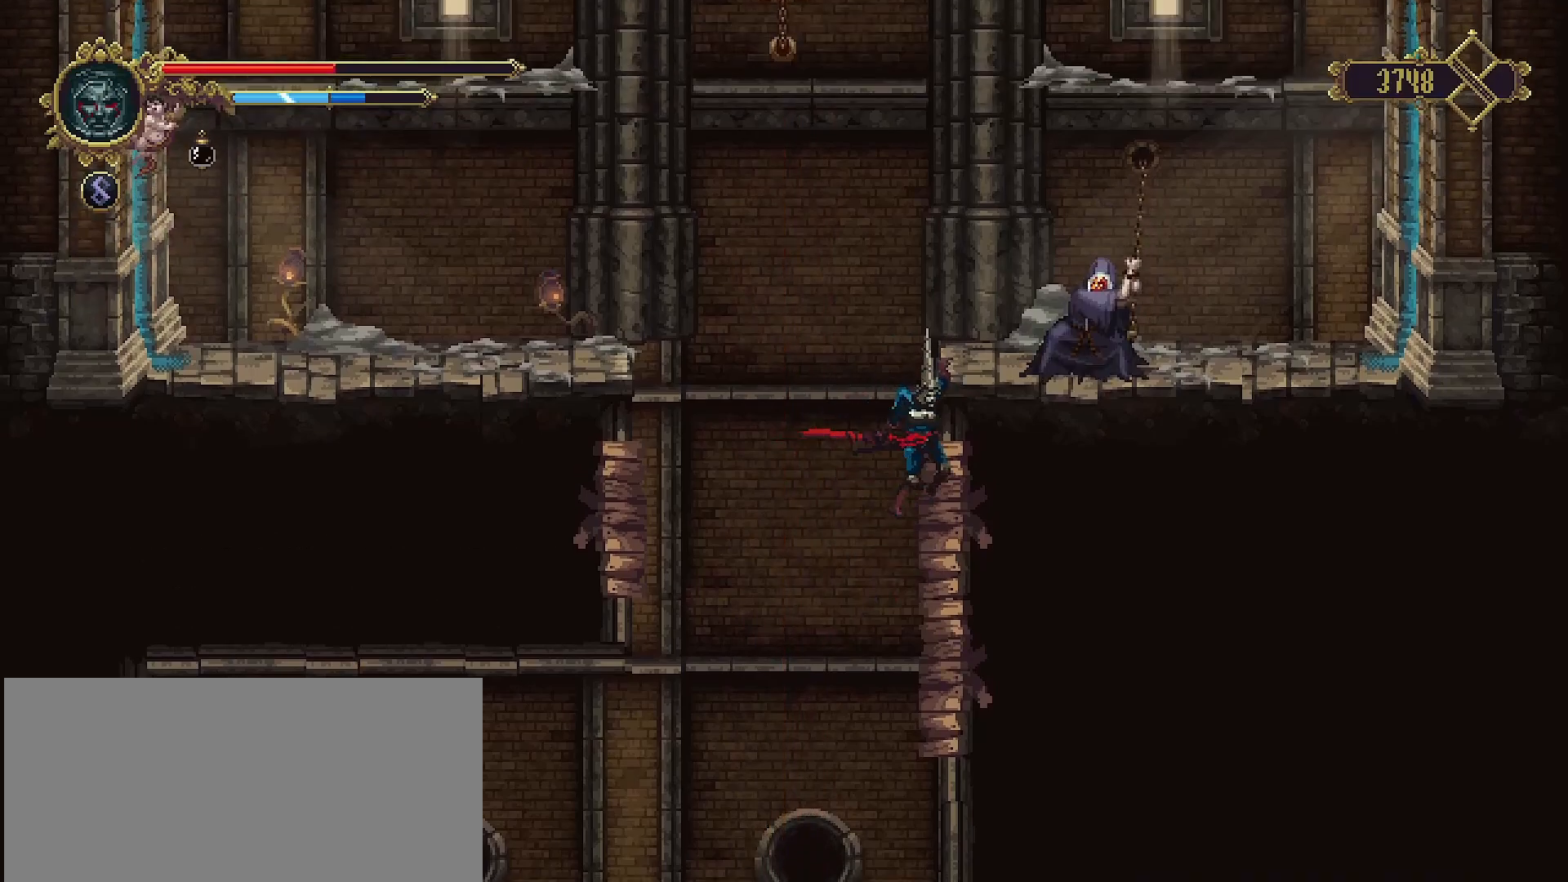
{"buttons": [], "left_stick": "center", "right_stick": "center", "events": [[200, "left_stick", "center"], [367, "SQUARE", "down"], [467, "SQUARE", "up"]]}
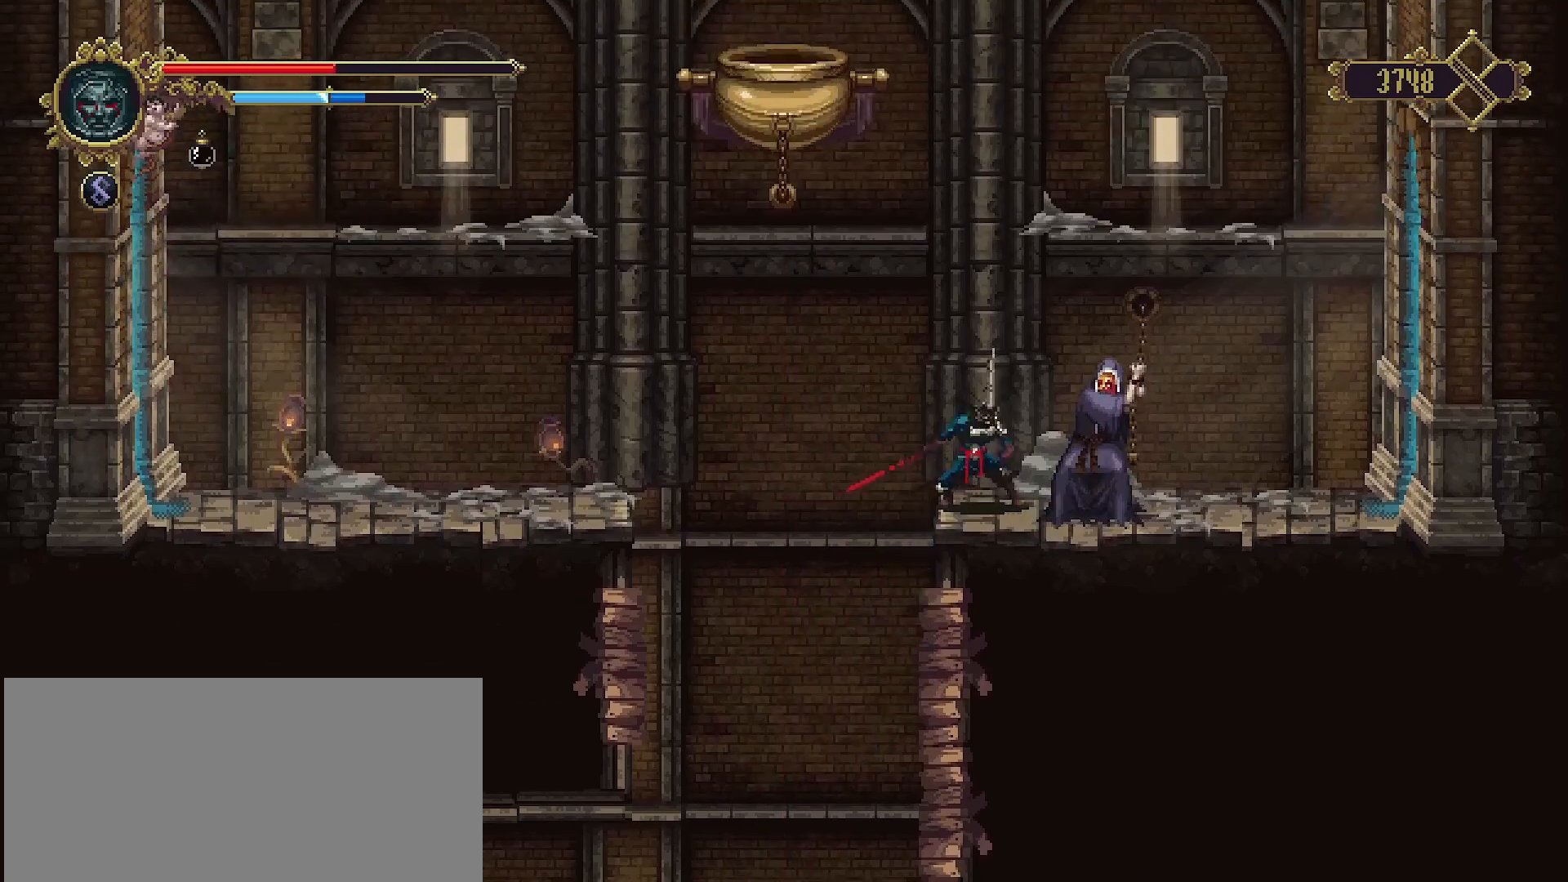
{"buttons": ["SQUARE"], "left_stick": "center", "right_stick": "center", "events": [[33, "SQUARE", "down"], [100, "SQUARE", "up"], [200, "SQUARE", "down"], [233, "SQUARE", "up"], [333, "SQUARE", "down"], [400, "SQUARE", "up"], [467, "SQUARE", "down"]]}
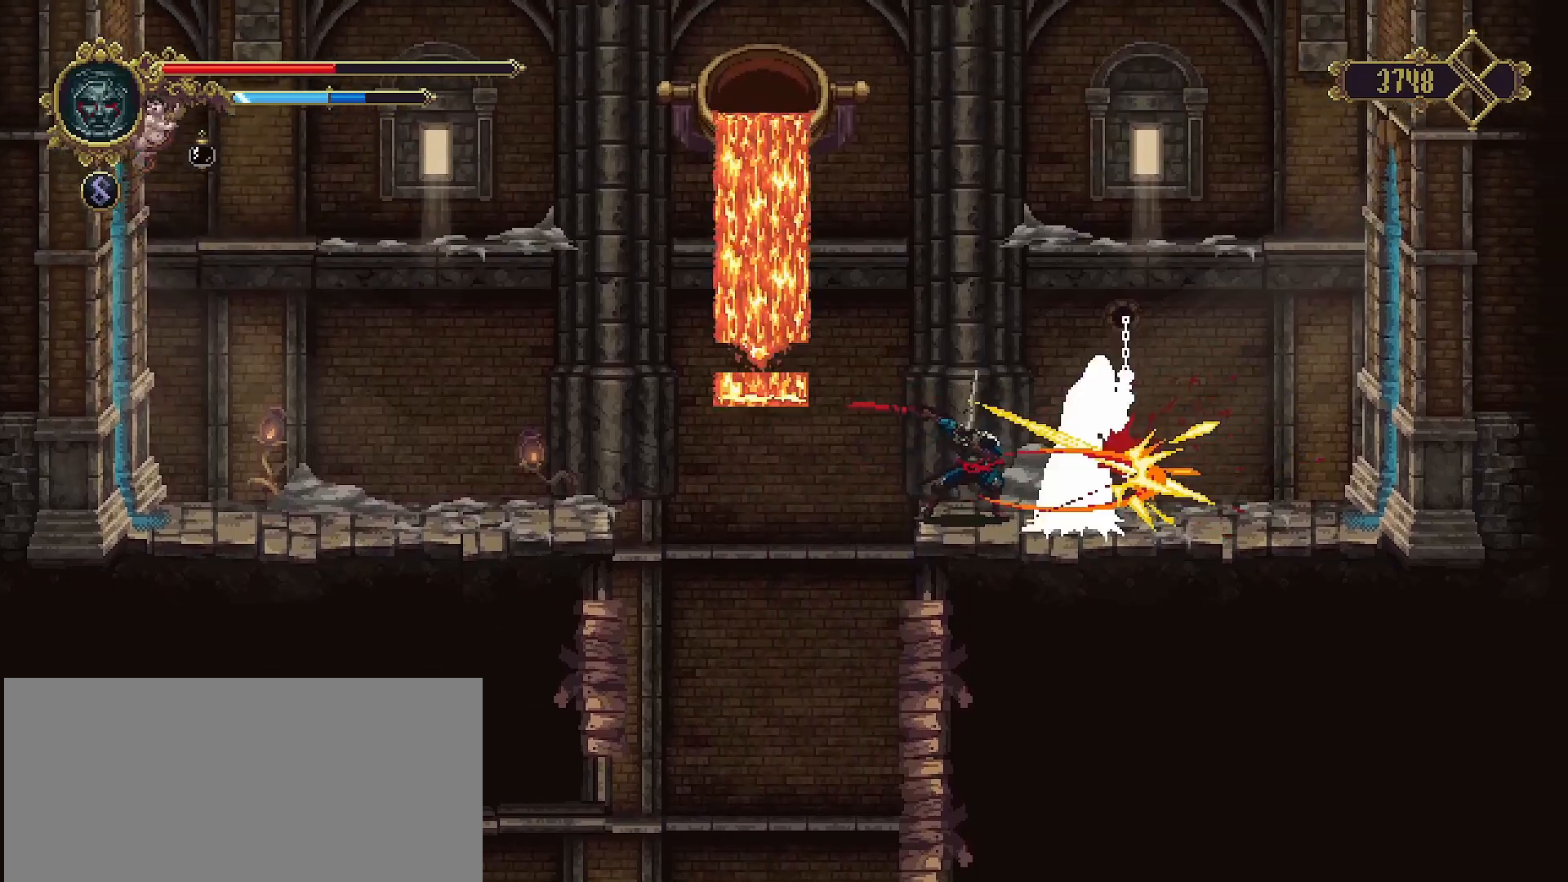
{"buttons": [], "left_stick": "center", "right_stick": "center", "events": [[33, "SQUARE", "up"], [133, "SQUARE", "down"], [167, "SQUARE", "up"], [267, "SQUARE", "down"], [333, "SQUARE", "up"], [400, "SQUARE", "down"], [500, "SQUARE", "up"]]}
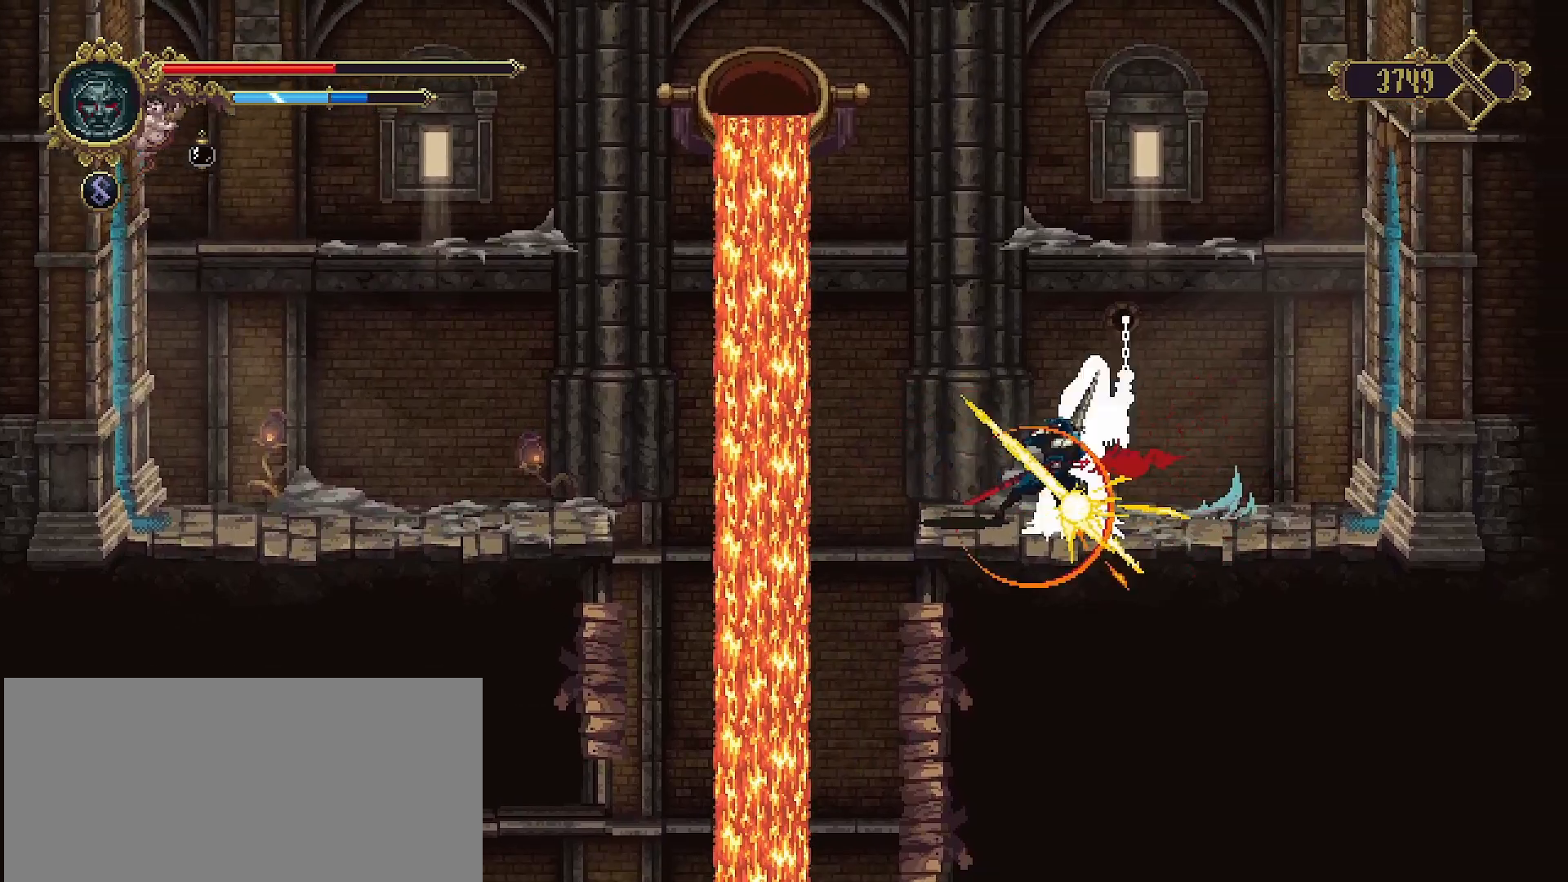
{"buttons": [], "left_stick": "center", "right_stick": "center", "events": [[67, "SQUARE", "down"], [133, "SQUARE", "up"], [200, "SQUARE", "down"], [300, "SQUARE", "up"], [367, "SQUARE", "down"], [433, "SQUARE", "up"]]}
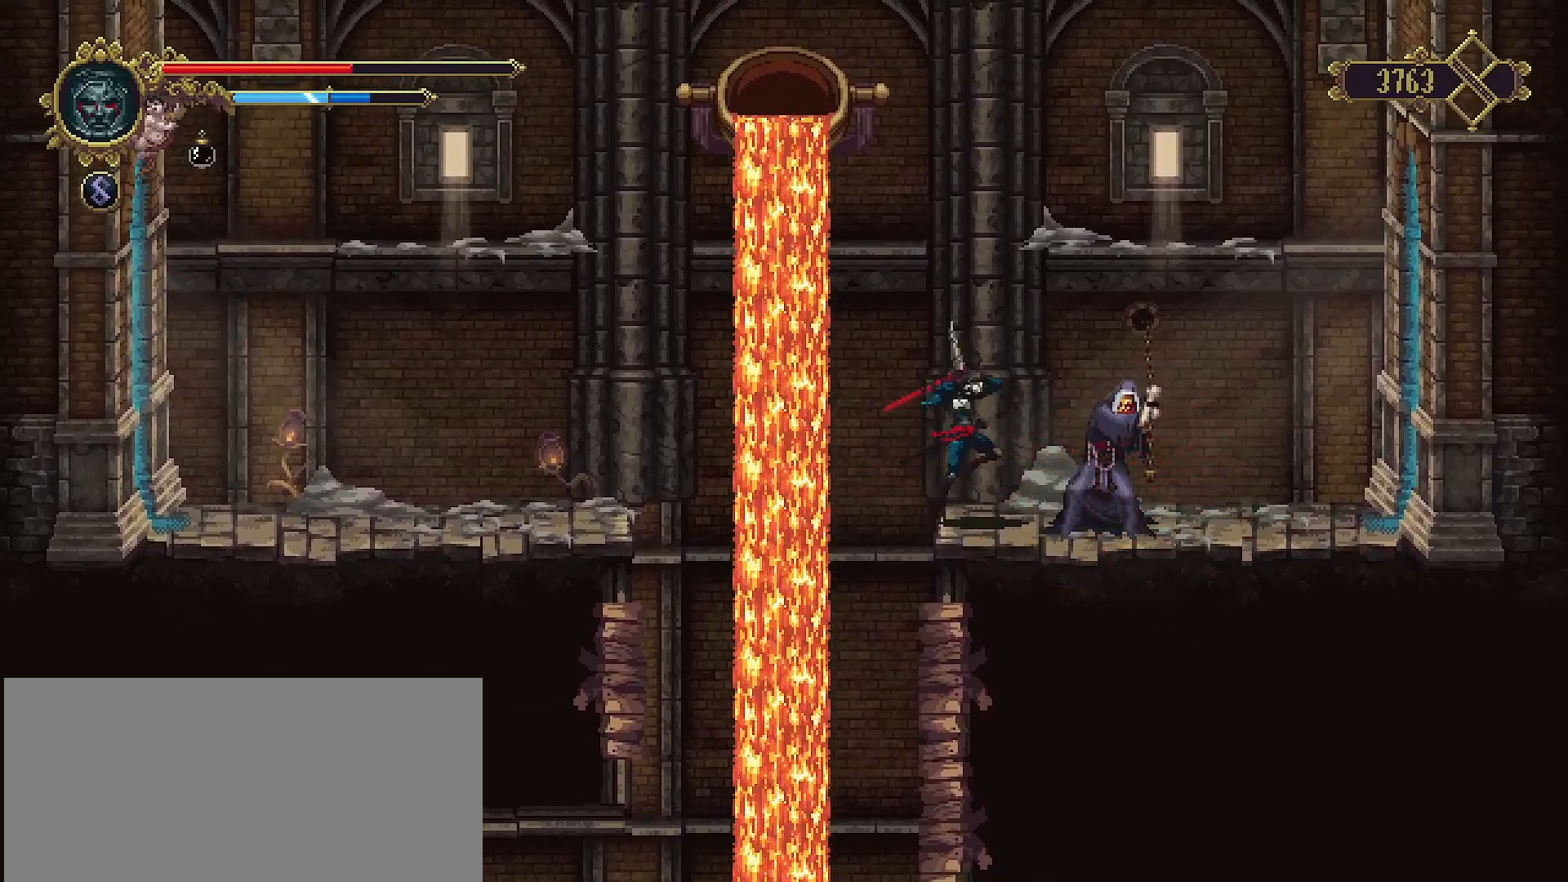
{"buttons": [], "left_stick": "center", "right_stick": "center", "events": [[33, "SQUARE", "down"], [100, "SQUARE", "up"]]}
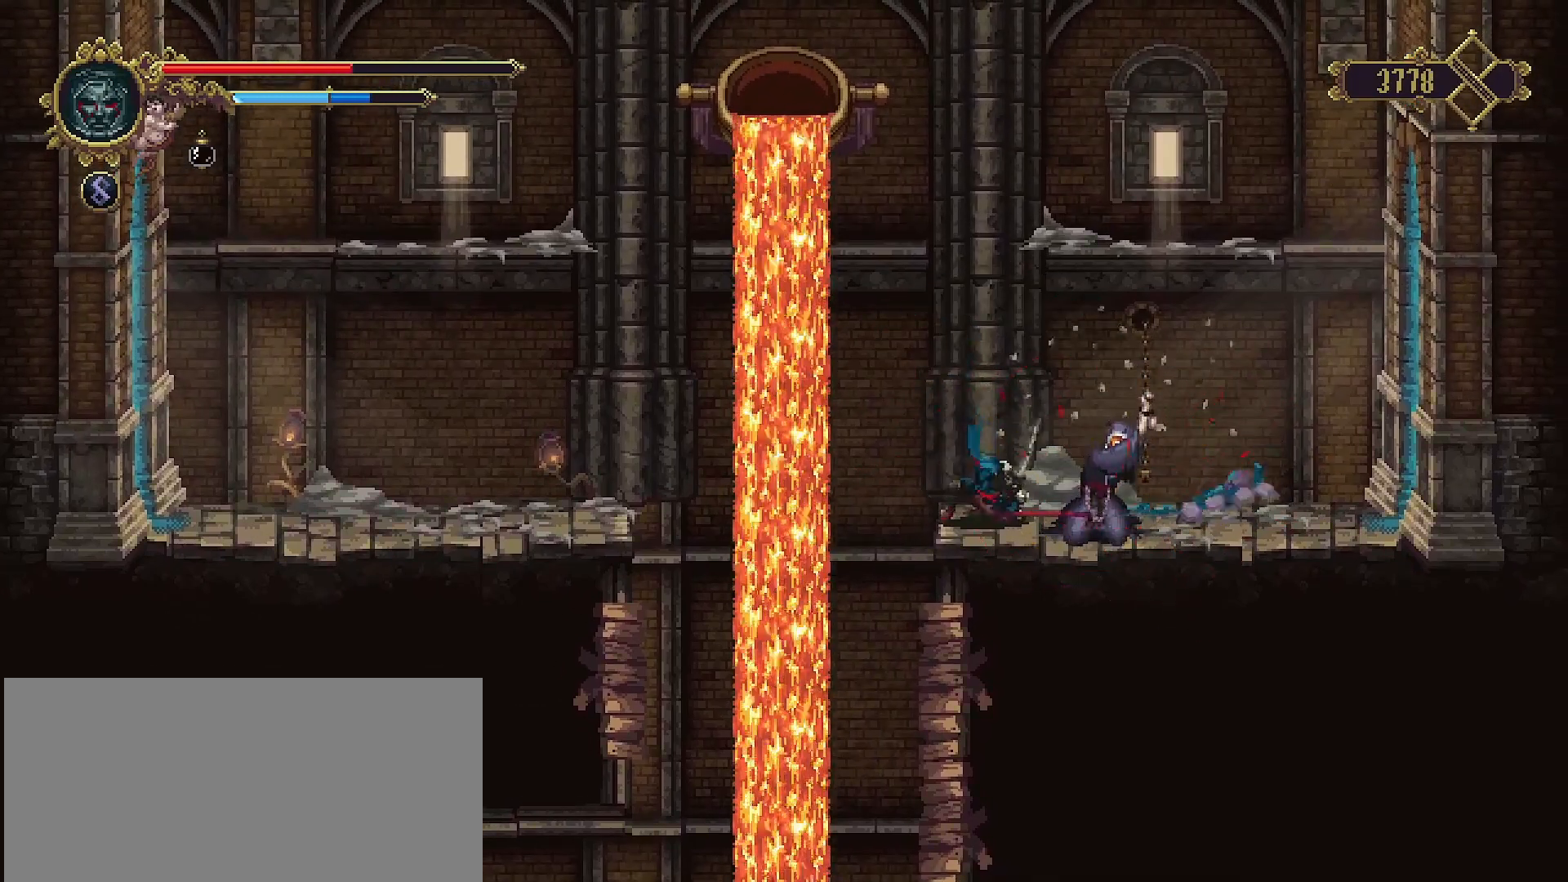
{"buttons": [], "left_stick": "center", "right_stick": "center", "events": [[67, "SELECT", "down"], [333, "SELECT", "up"]]}
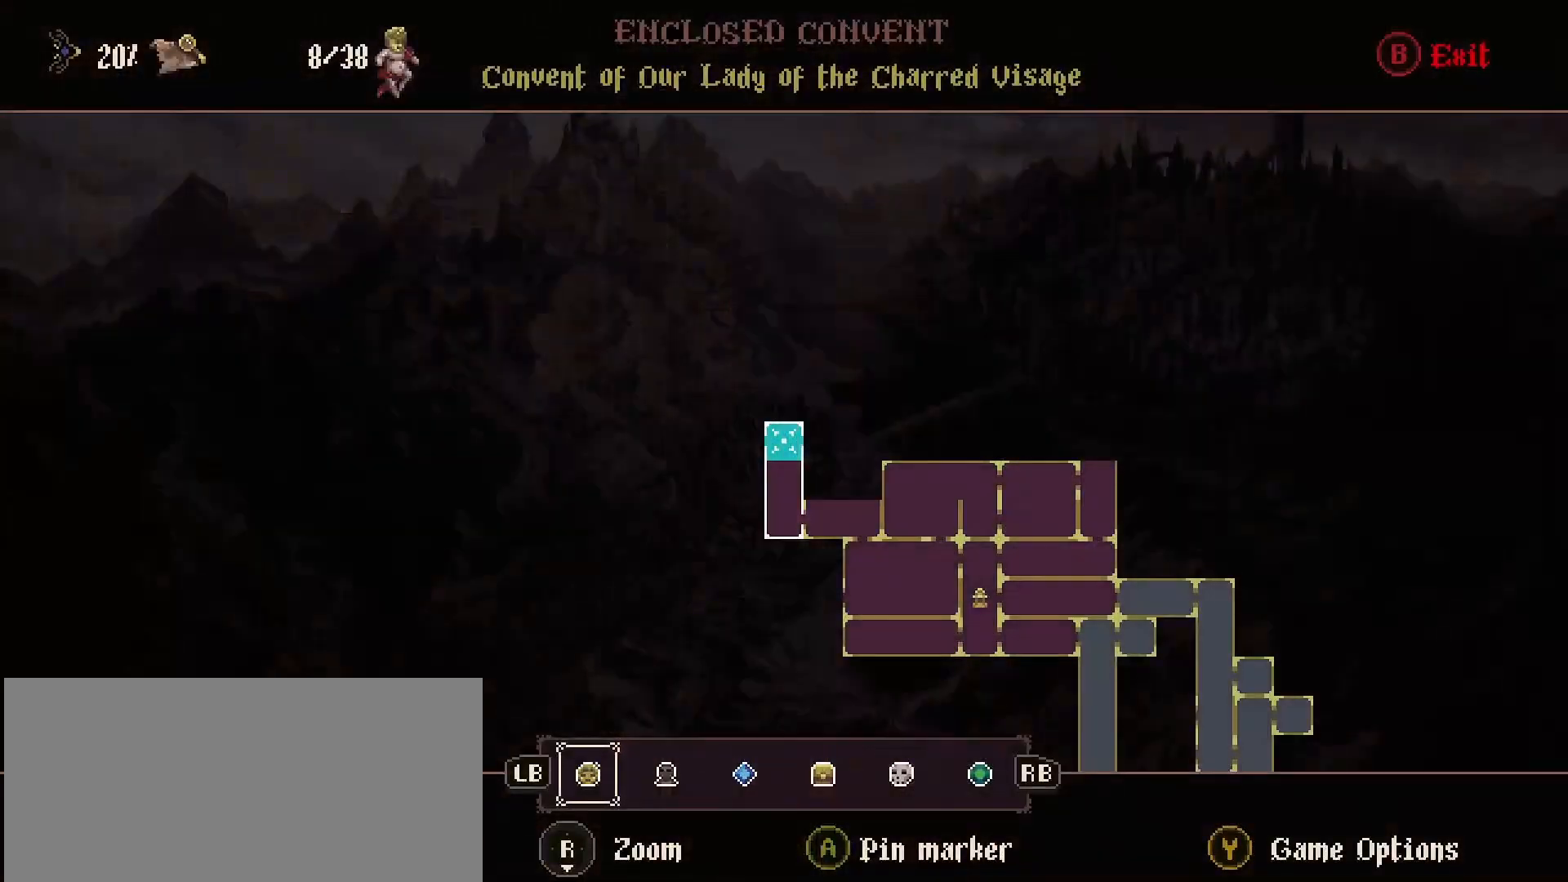
{"buttons": [], "left_stick": "right", "right_stick": "center", "events": [[133, "CIRCLE", "down"], [267, "CIRCLE", "up"], [433, "left_stick", "right"]]}
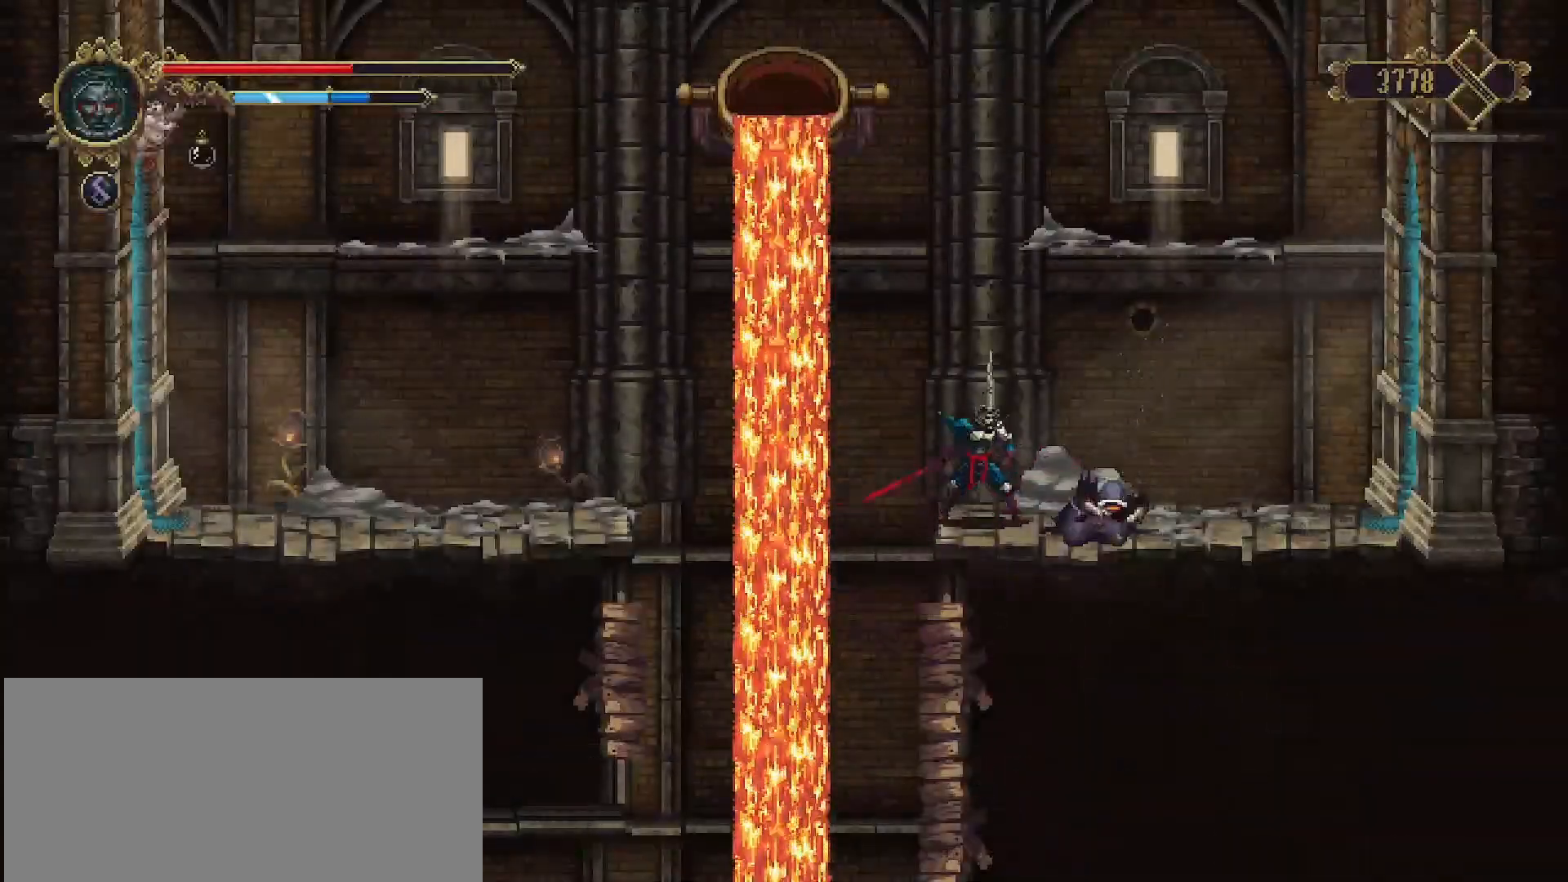
{"buttons": [], "left_stick": "right", "right_stick": "center", "events": []}